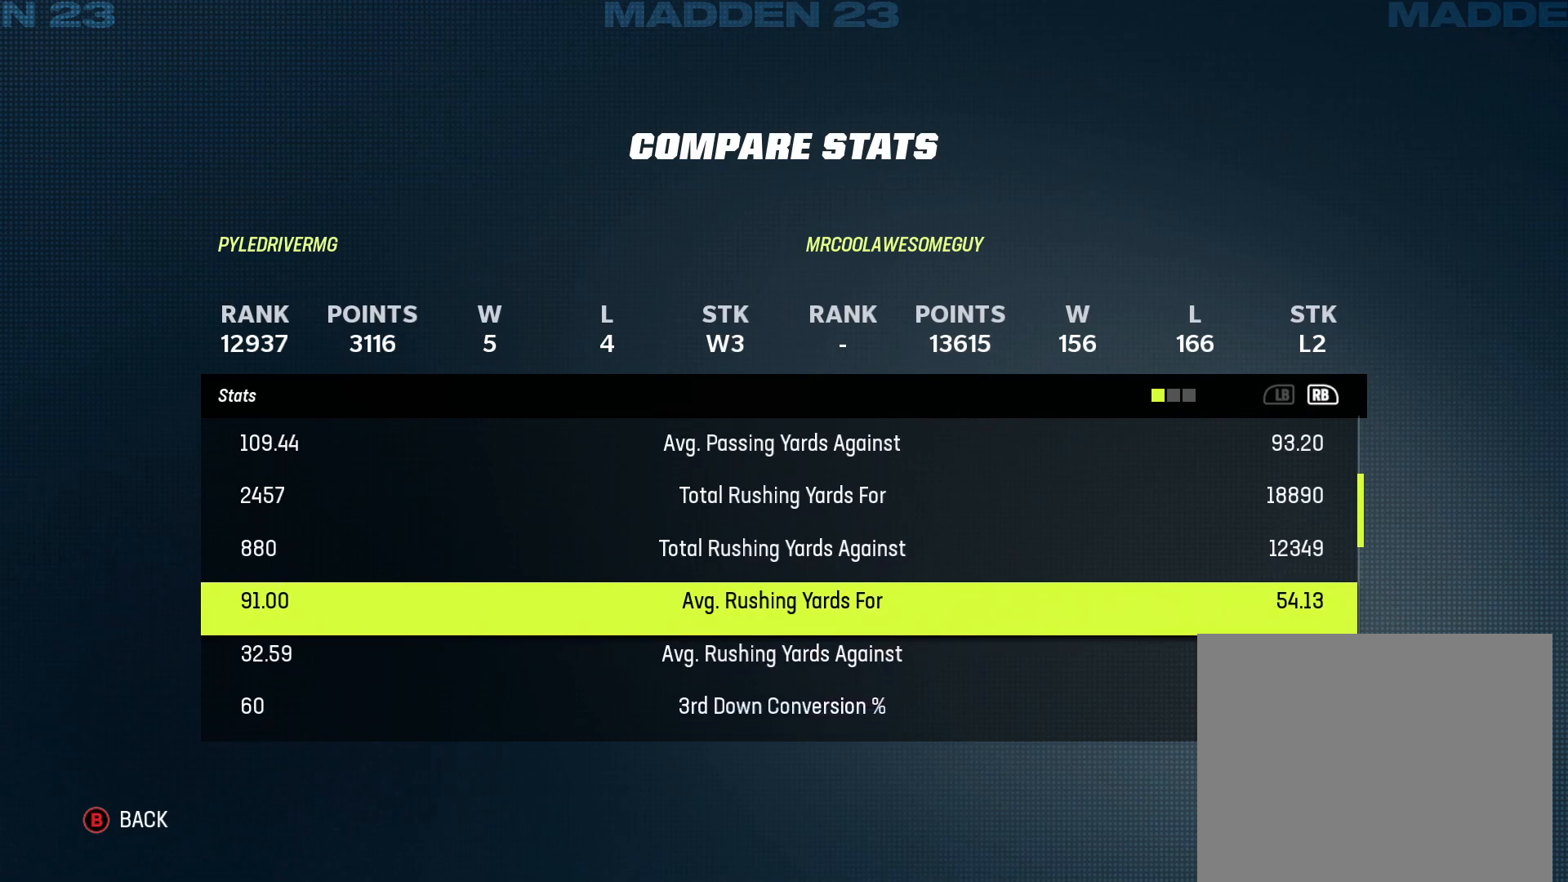
Gameplay with a controller (Xbox layout); each line is a JSON object with the inputs held at the frame after it. "events" lists button and stick changes between this image and that frame as [ms after this image, input, new state], when the widget could be followed in between.
{"buttons": [], "left_stick": "center", "right_stick": "center", "events": [[33, "DPAD_DOWN", "down"], [167, "DPAD_DOWN", "up"], [350, "DPAD_DOWN", "down"], [467, "DPAD_DOWN", "up"]]}
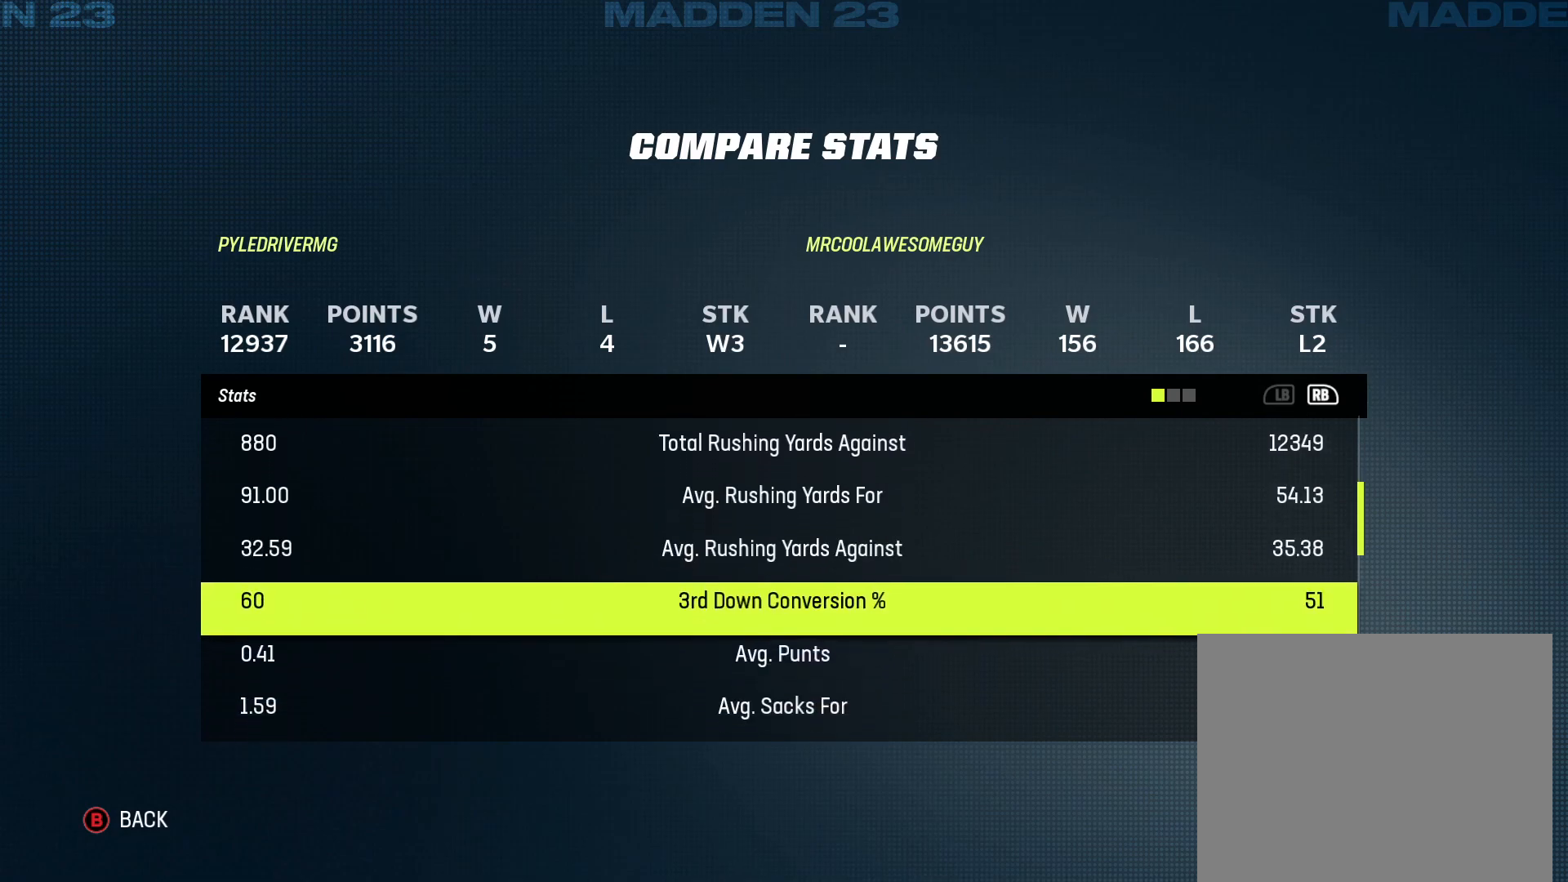
{"buttons": [], "left_stick": "center", "right_stick": "center", "events": []}
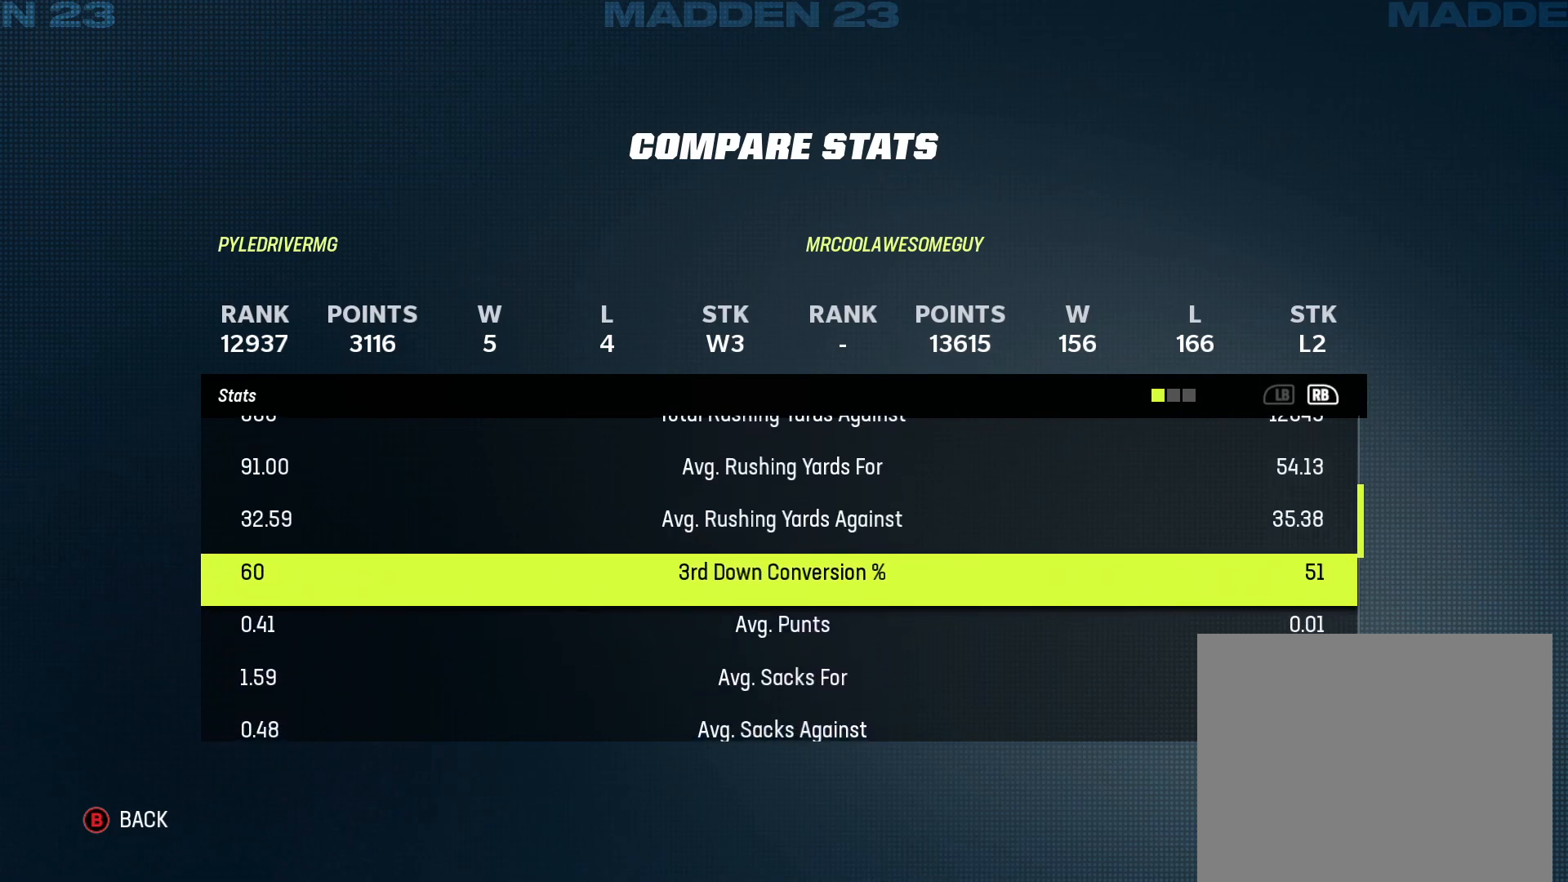
{"buttons": [], "left_stick": "center", "right_stick": "center", "events": [[217, "DPAD_DOWN", "down"], [350, "DPAD_DOWN", "up"]]}
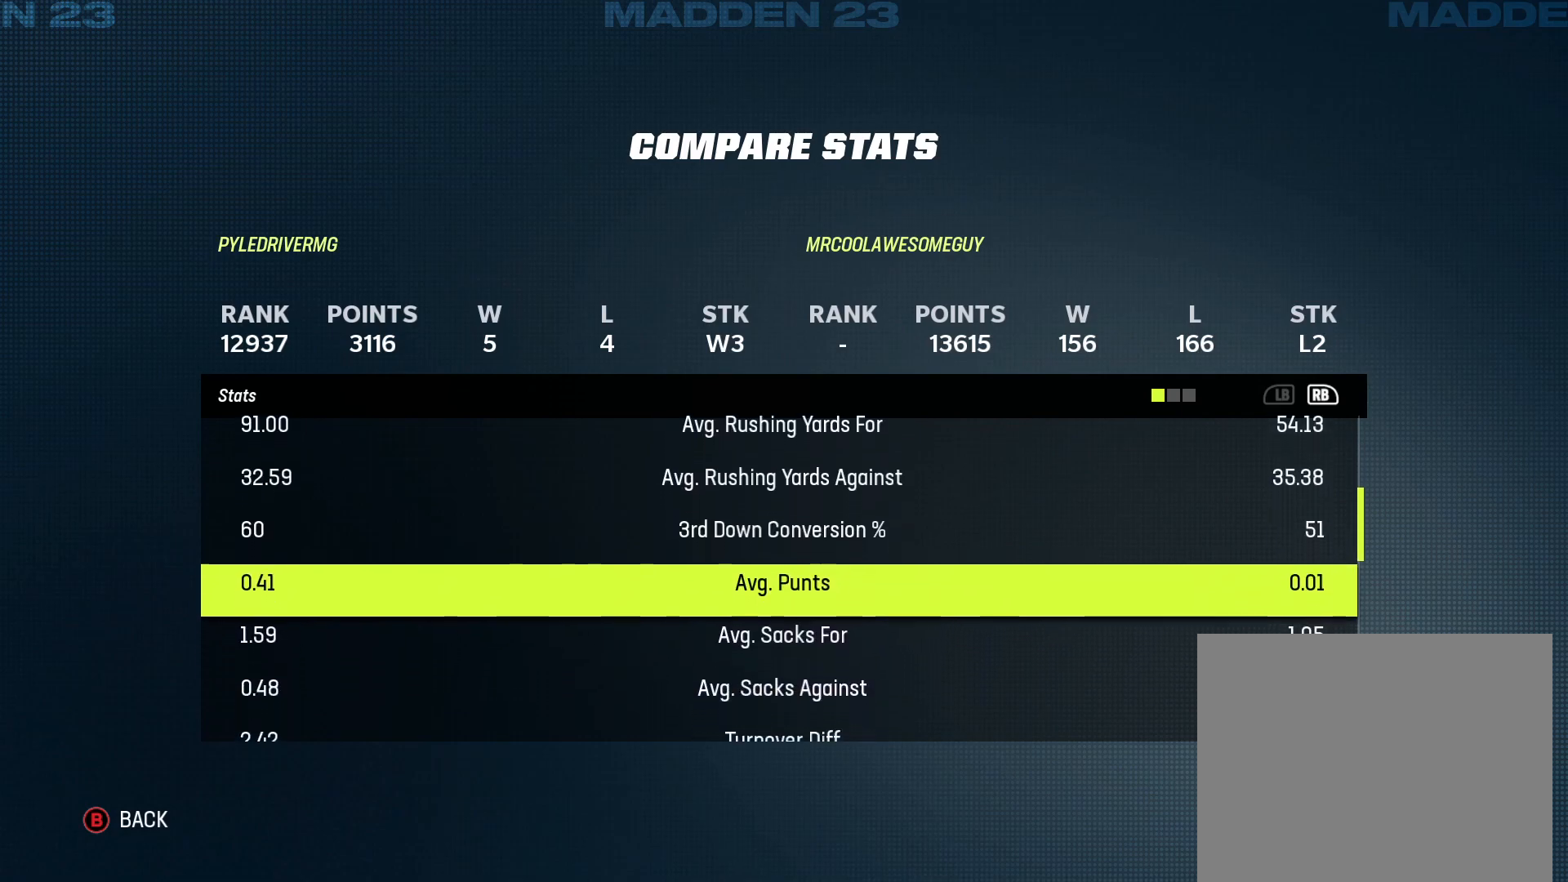
{"buttons": [], "left_stick": "center", "right_stick": "center", "events": [[367, "DPAD_DOWN", "down"], [500, "DPAD_DOWN", "up"]]}
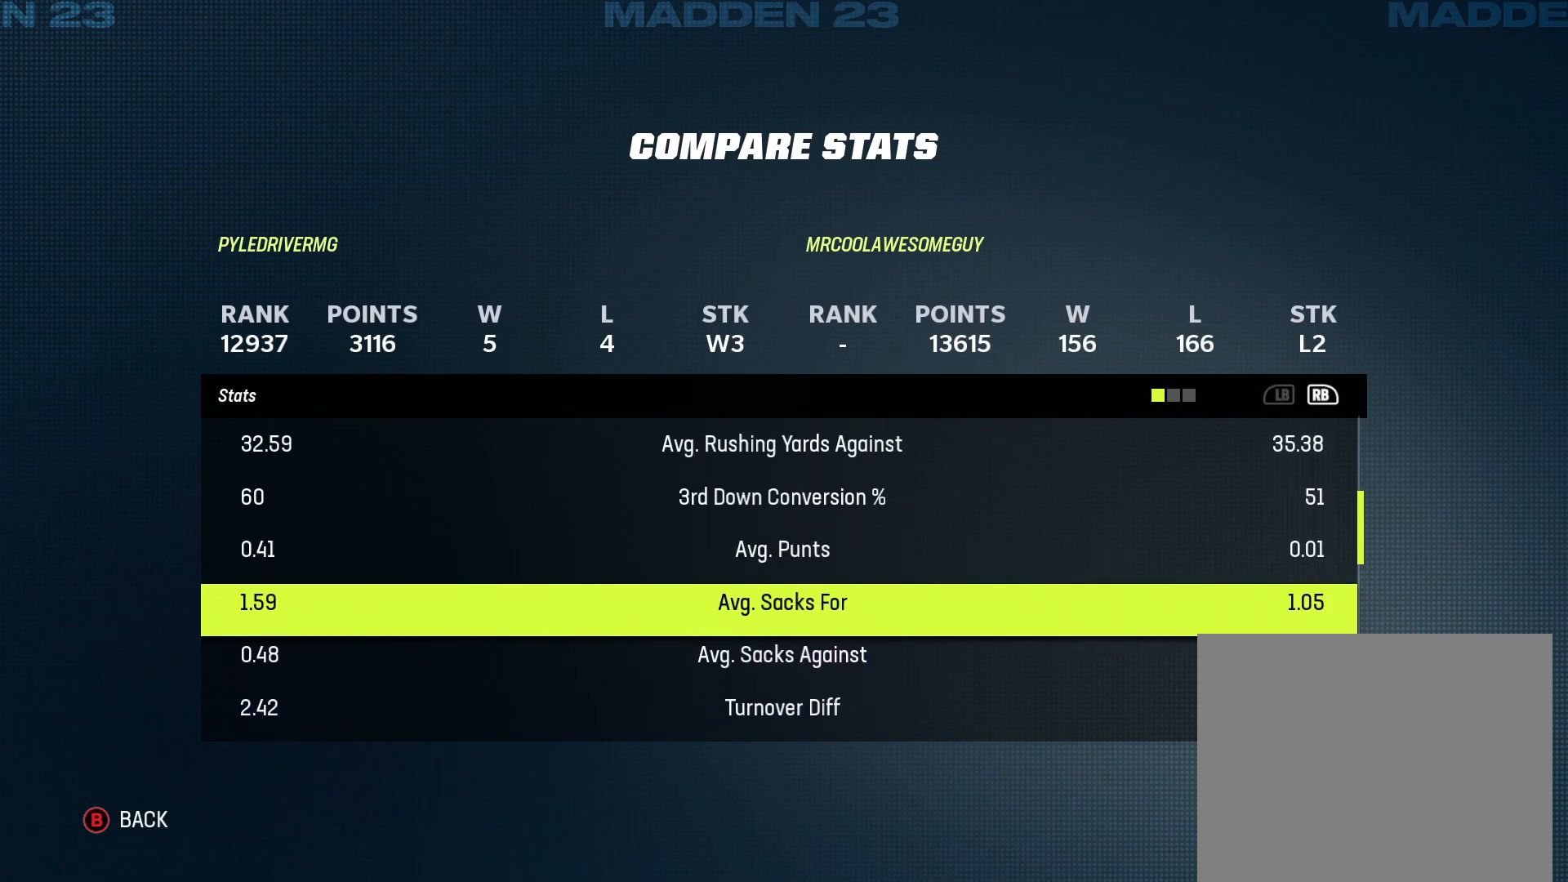
{"buttons": [], "left_stick": "center", "right_stick": "center", "events": []}
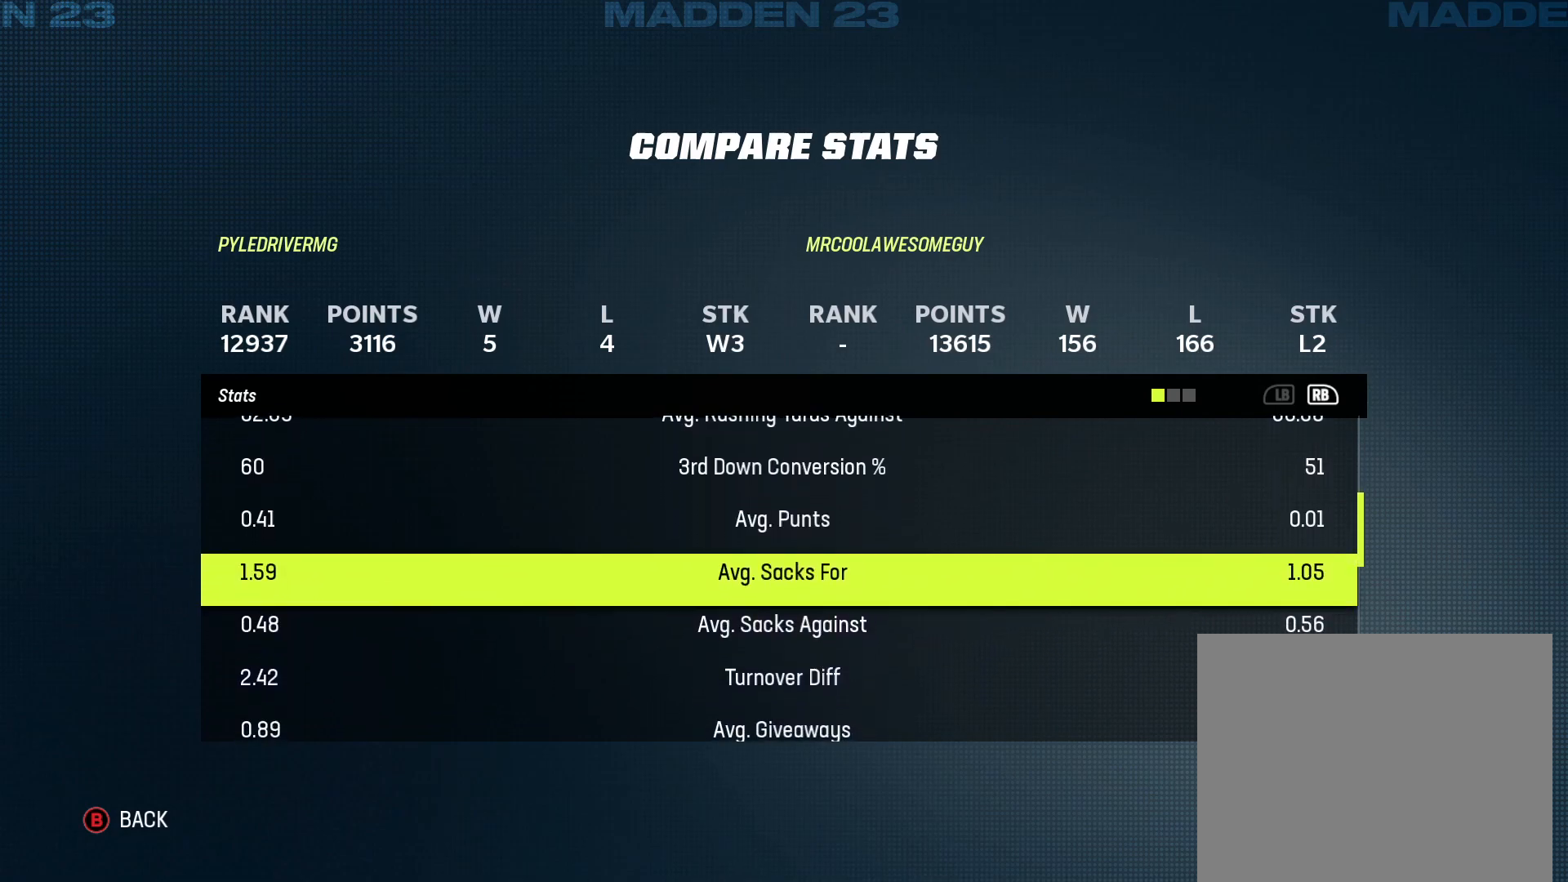
{"buttons": [], "left_stick": "center", "right_stick": "center", "events": [[217, "DPAD_DOWN", "down"], [350, "DPAD_DOWN", "up"]]}
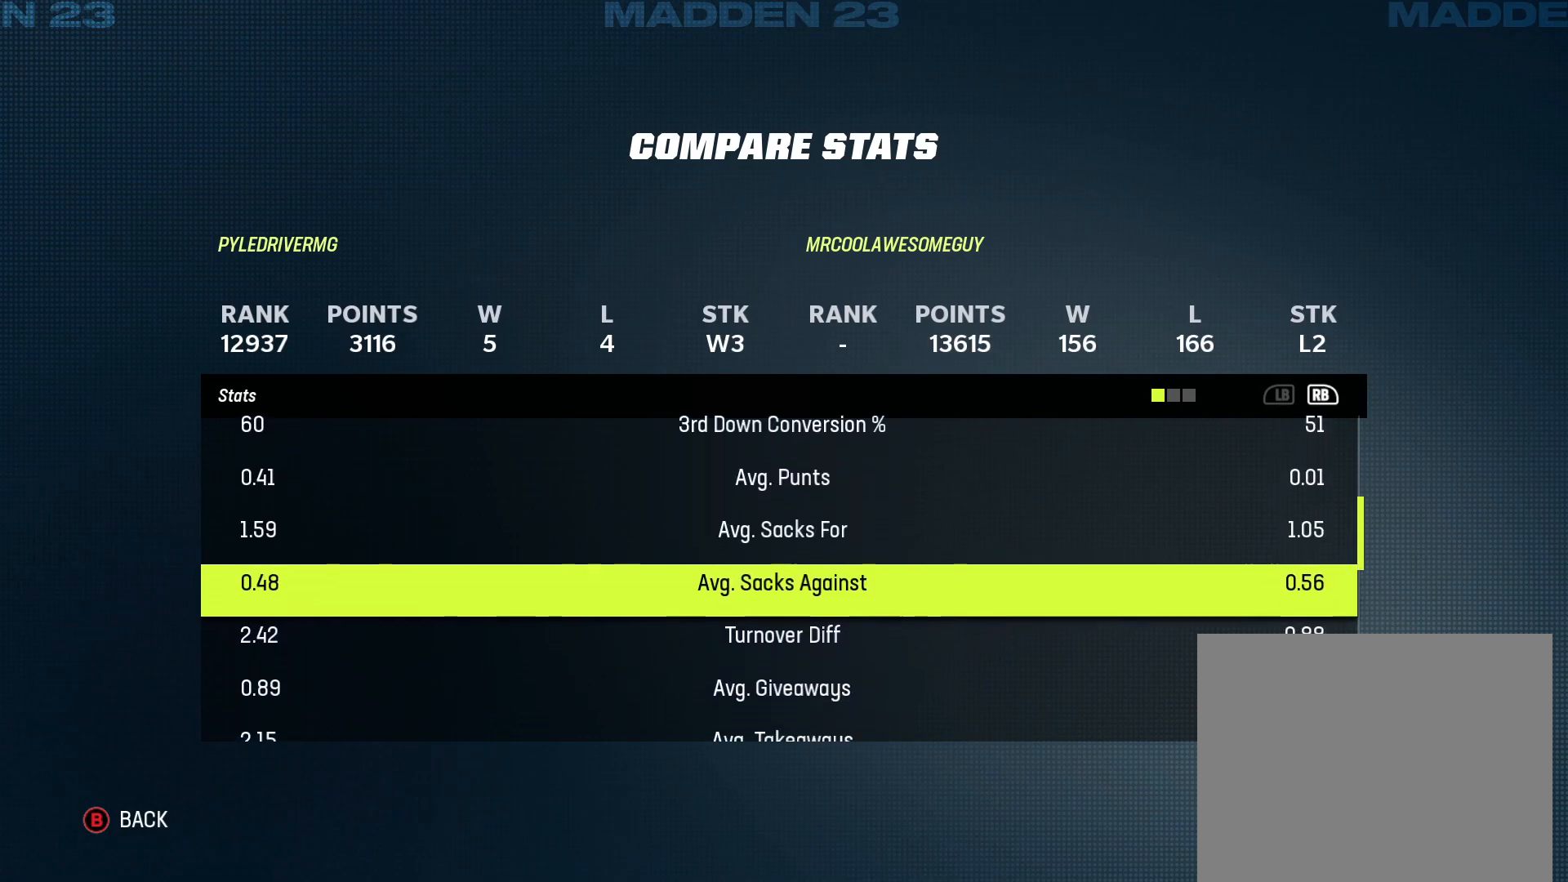
{"buttons": [], "left_stick": "center", "right_stick": "center", "events": [[233, "DPAD_DOWN", "down"], [367, "DPAD_DOWN", "up"]]}
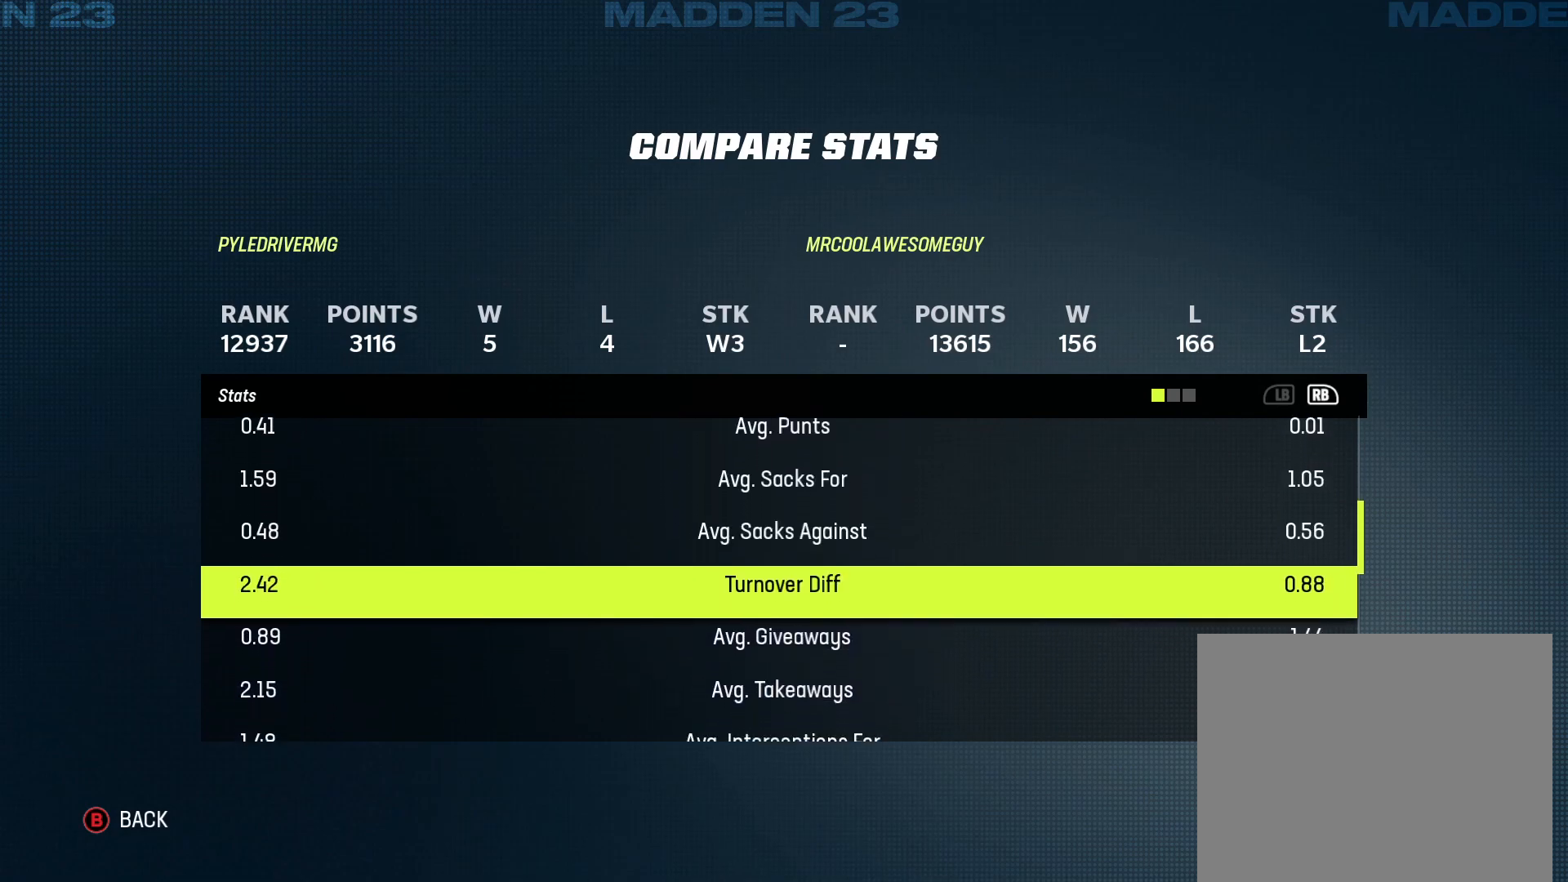
{"buttons": ["DPAD_DOWN"], "left_stick": "center", "right_stick": "center", "events": [[100, "DPAD_DOWN", "down"], [233, "DPAD_DOWN", "up"], [467, "DPAD_DOWN", "down"]]}
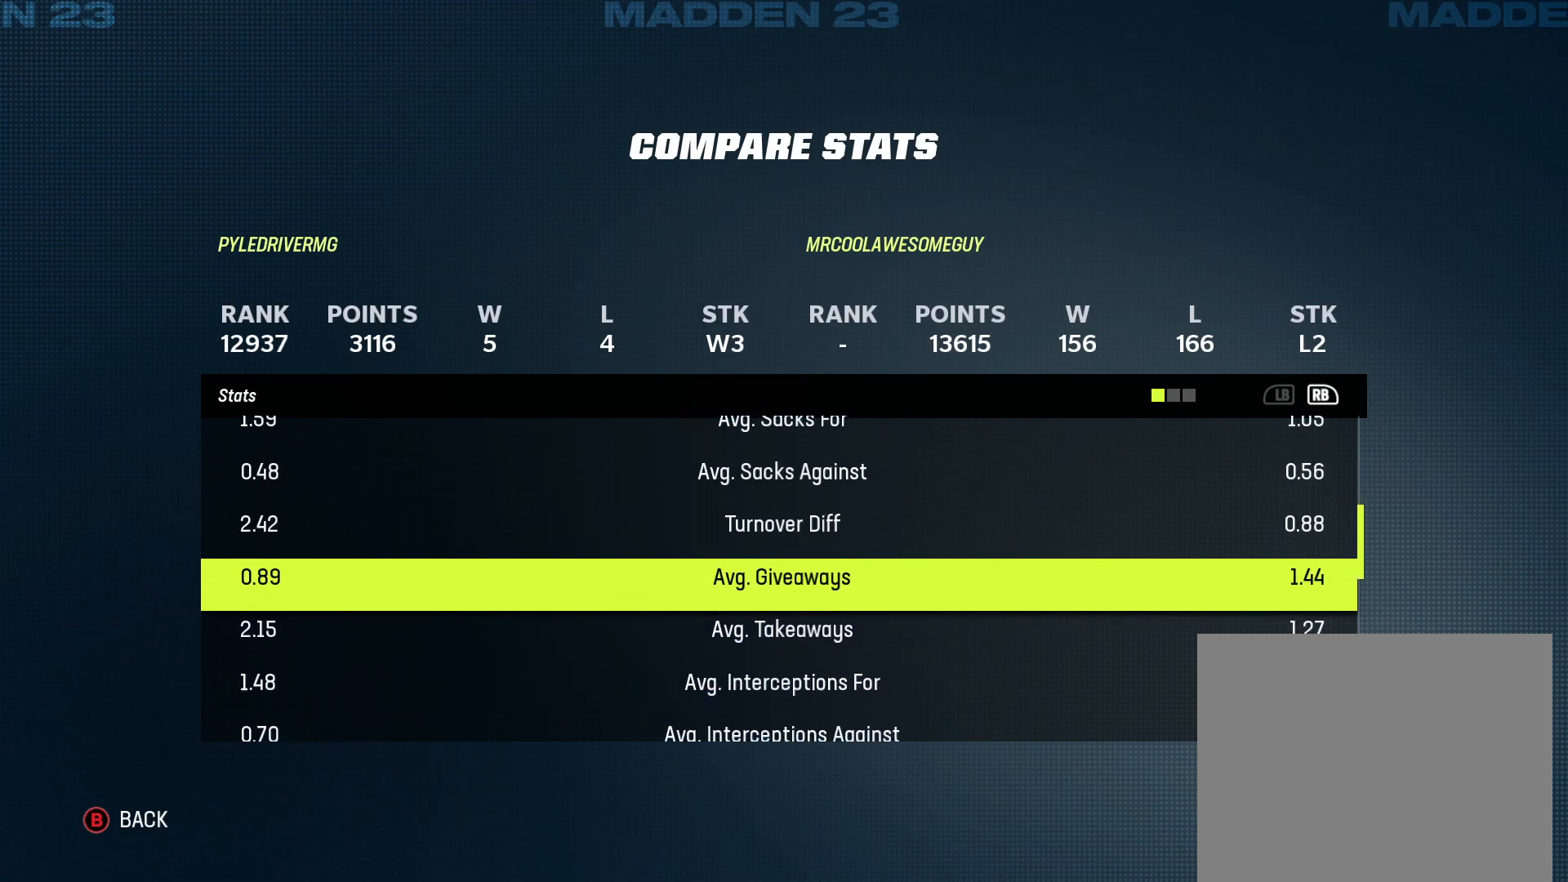
{"buttons": [], "left_stick": "center", "right_stick": "center", "events": [[100, "DPAD_DOWN", "up"], [317, "DPAD_DOWN", "down"], [450, "DPAD_DOWN", "up"]]}
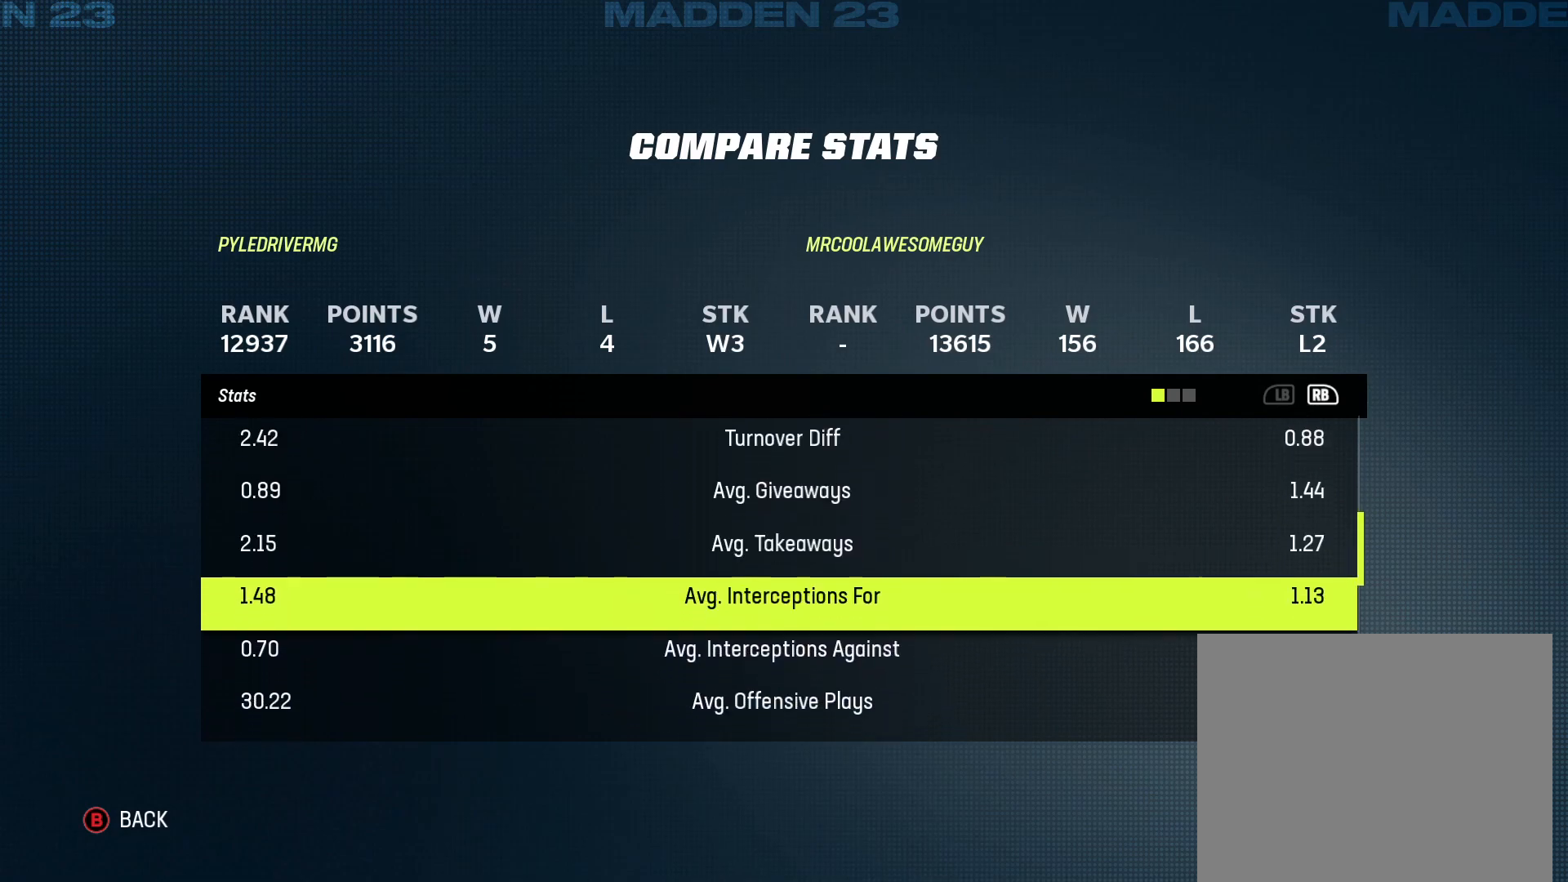
{"buttons": ["DPAD_DOWN"], "left_stick": "center", "right_stick": "center", "events": [[433, "DPAD_DOWN", "down"]]}
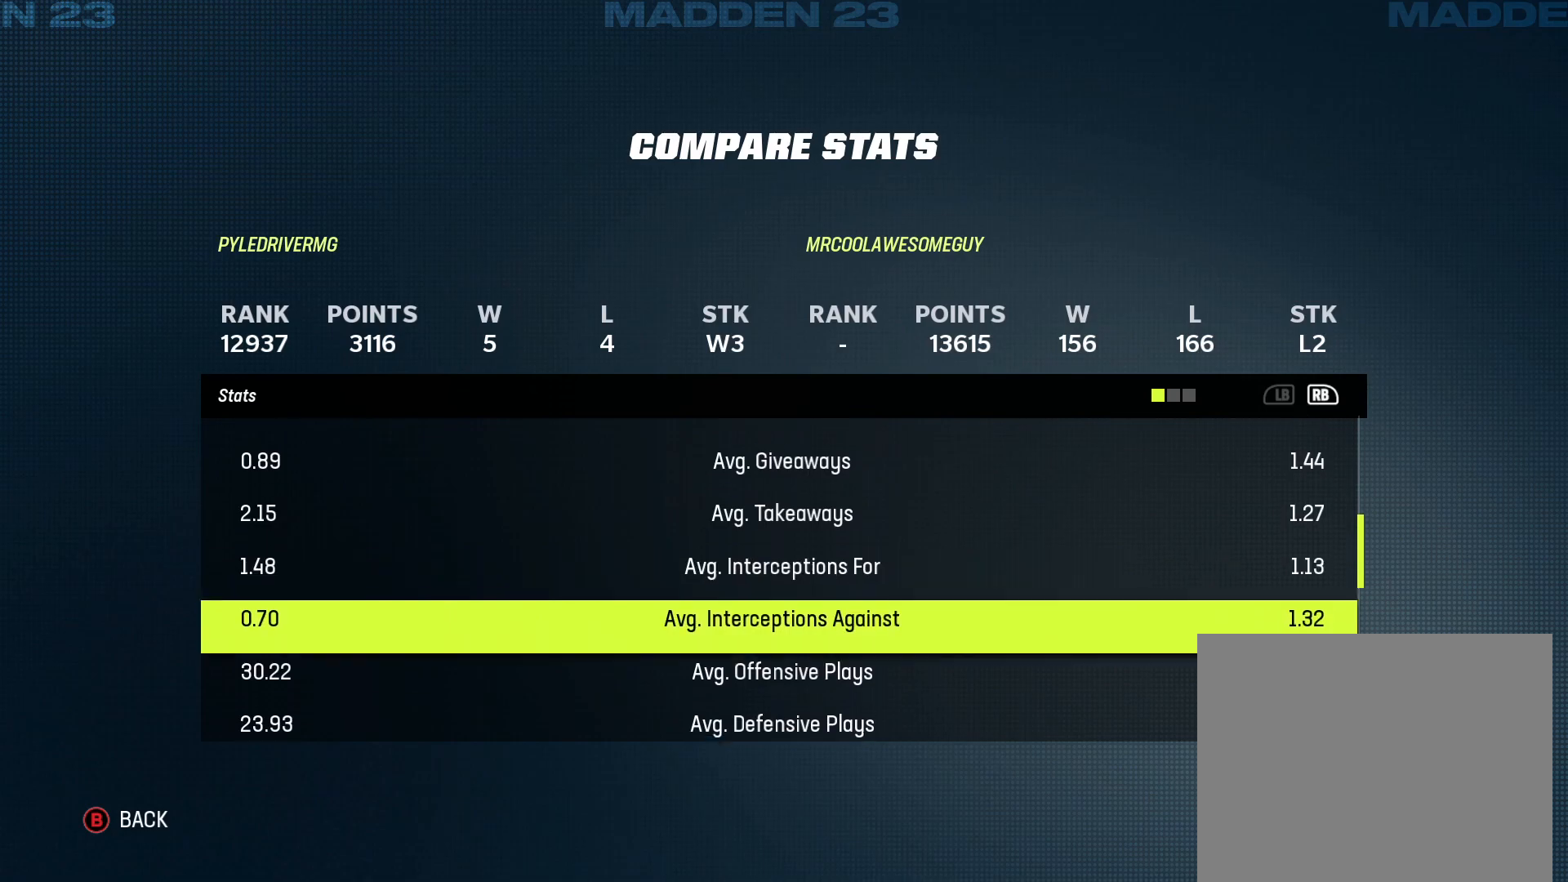
{"buttons": [], "left_stick": "center", "right_stick": "center", "events": [[67, "DPAD_DOWN", "up"], [383, "DPAD_DOWN", "down"], [483, "DPAD_DOWN", "up"]]}
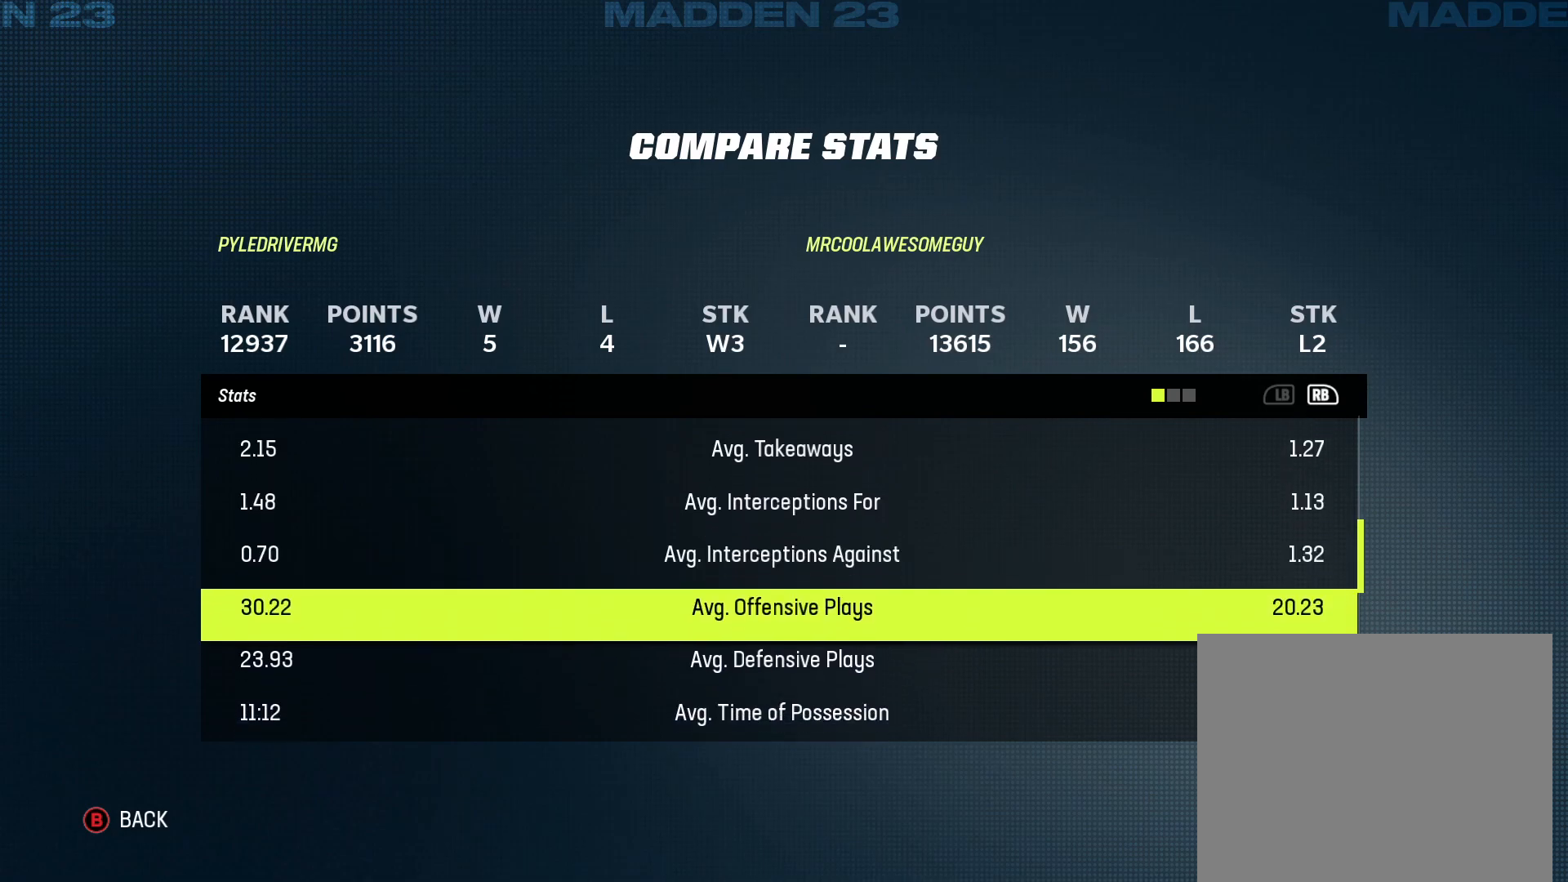
{"buttons": ["DPAD_UP"], "left_stick": "center", "right_stick": "center", "events": [[400, "DPAD_UP", "down"]]}
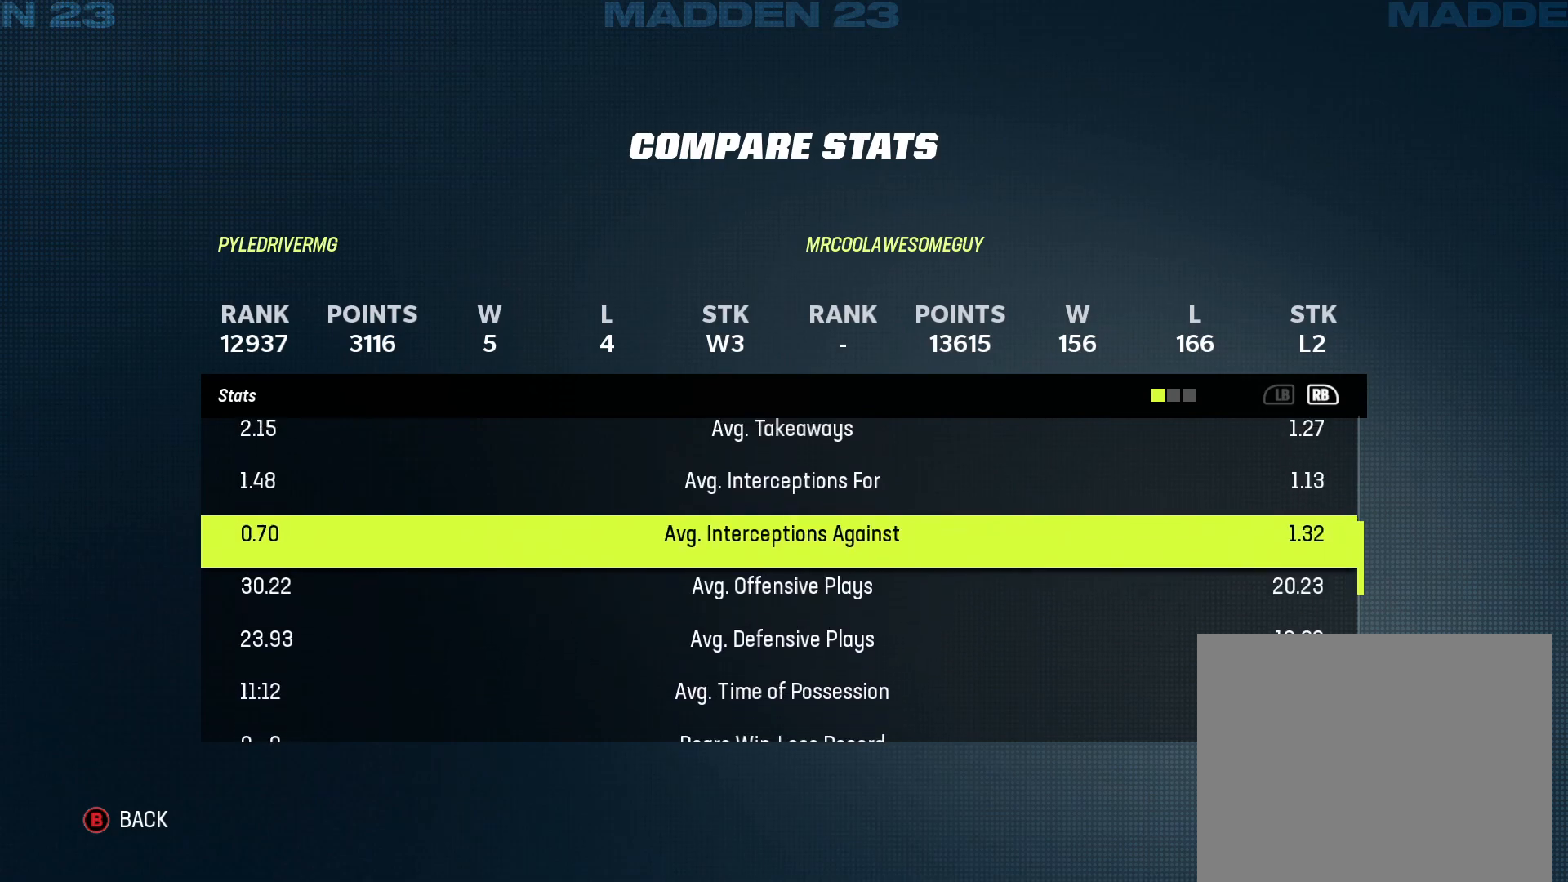
{"buttons": [], "left_stick": "center", "right_stick": "center", "events": [[67, "DPAD_UP", "up"]]}
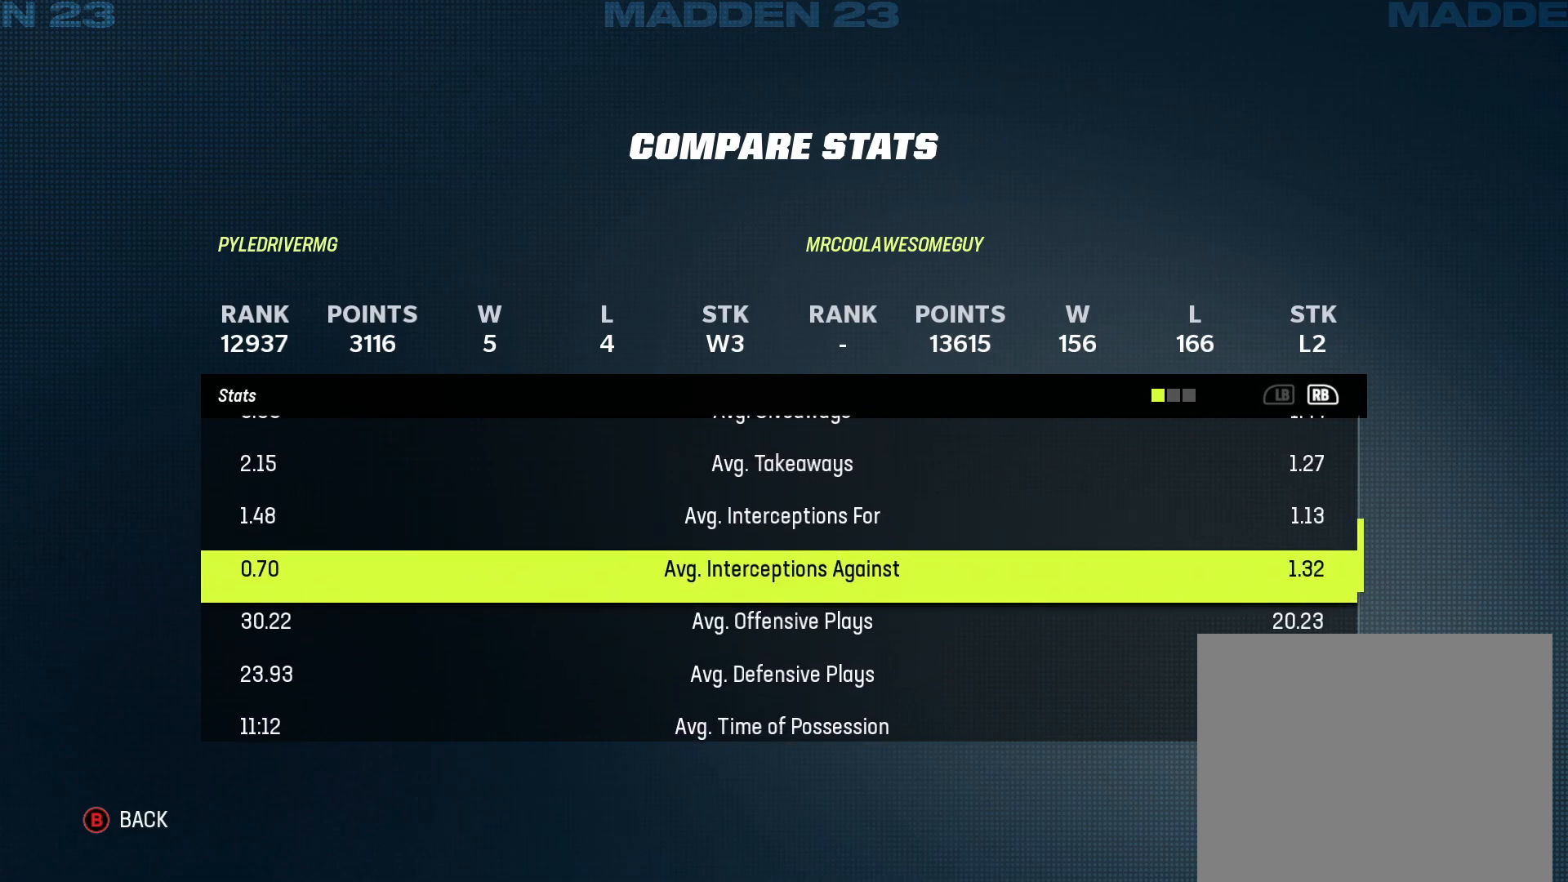
{"buttons": [], "left_stick": "center", "right_stick": "center", "events": []}
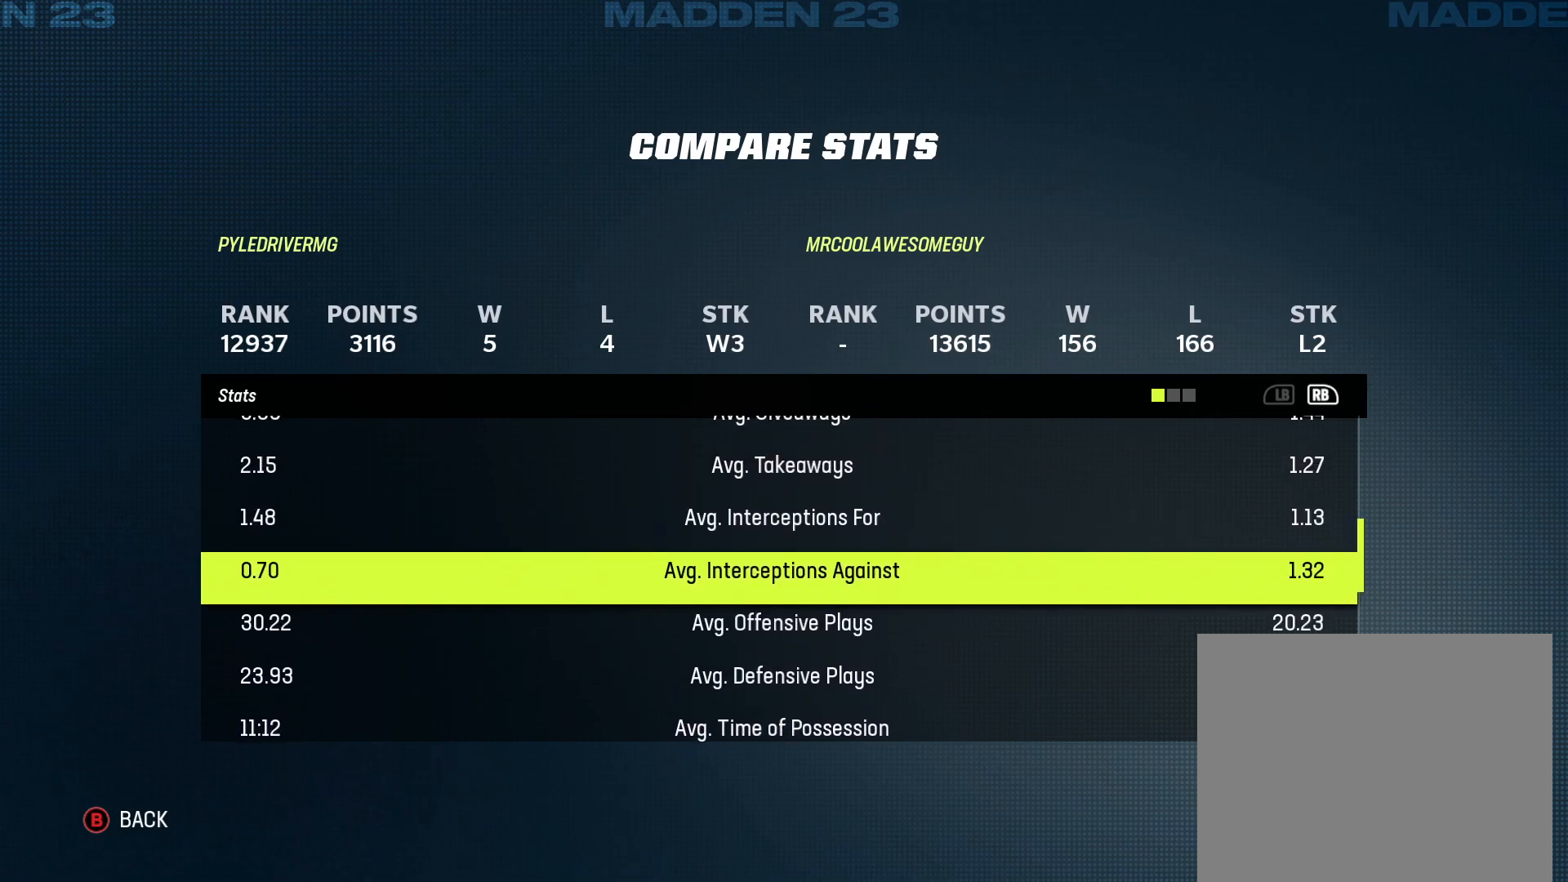
{"buttons": [], "left_stick": "center", "right_stick": "center", "events": []}
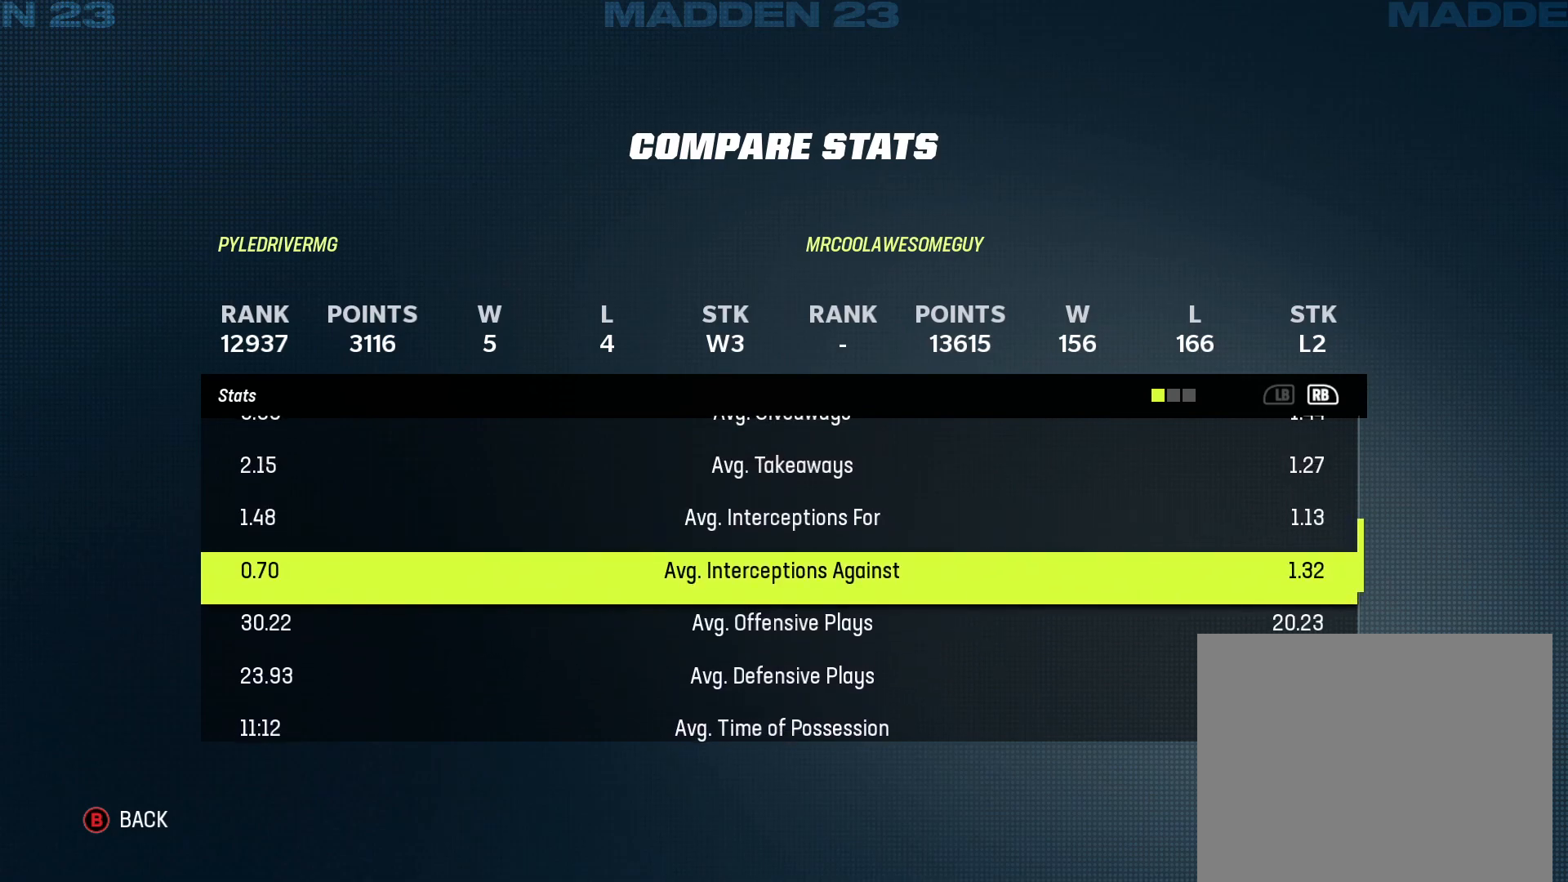
{"buttons": [], "left_stick": "center", "right_stick": "center", "events": []}
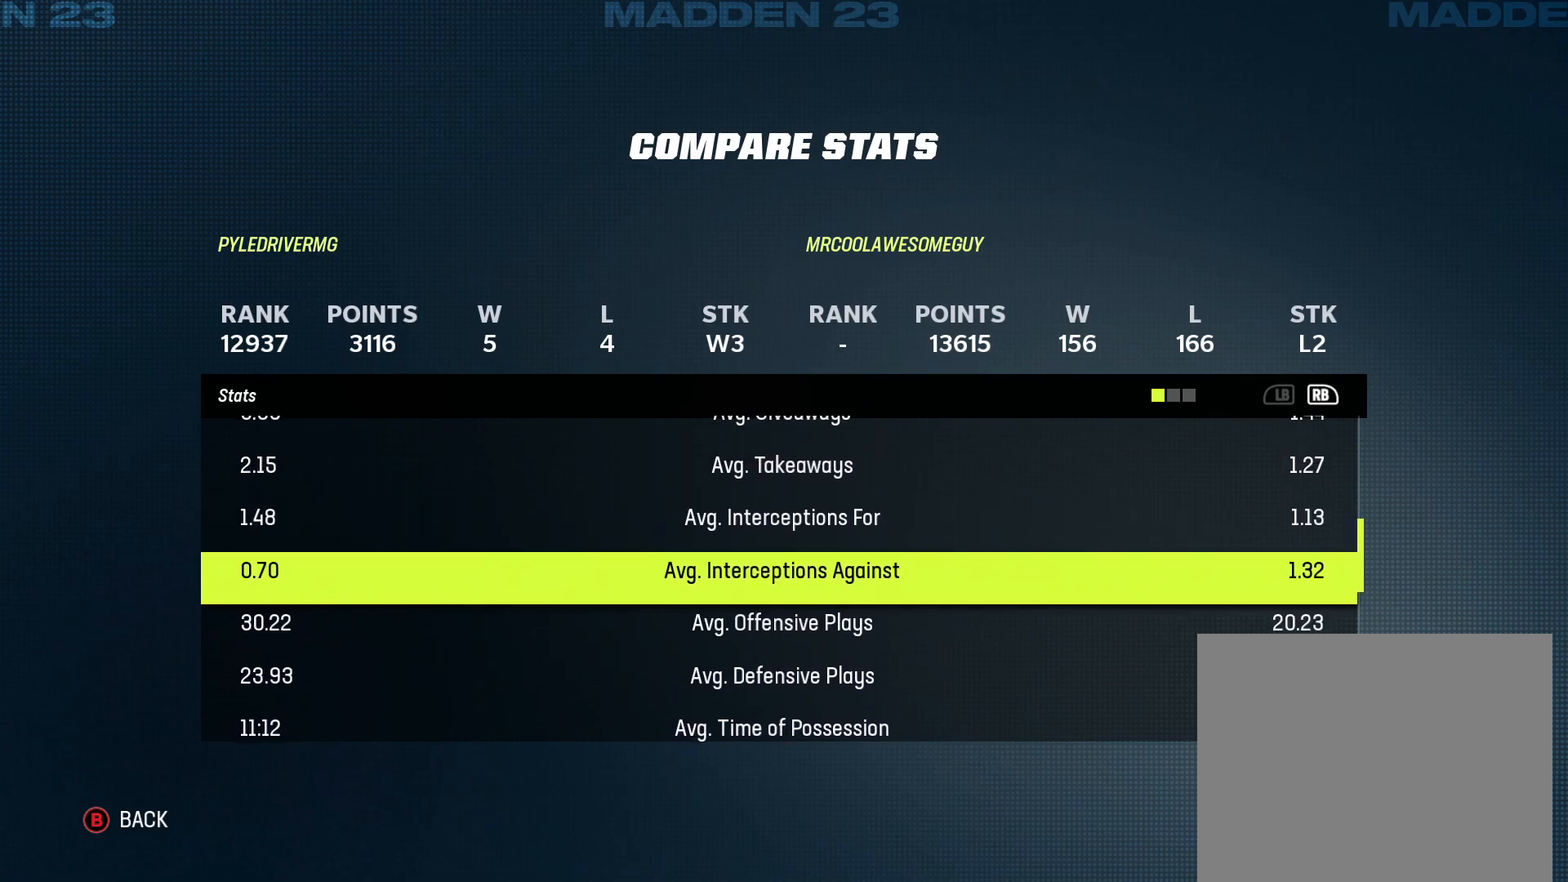
{"buttons": [], "left_stick": "center", "right_stick": "center", "events": []}
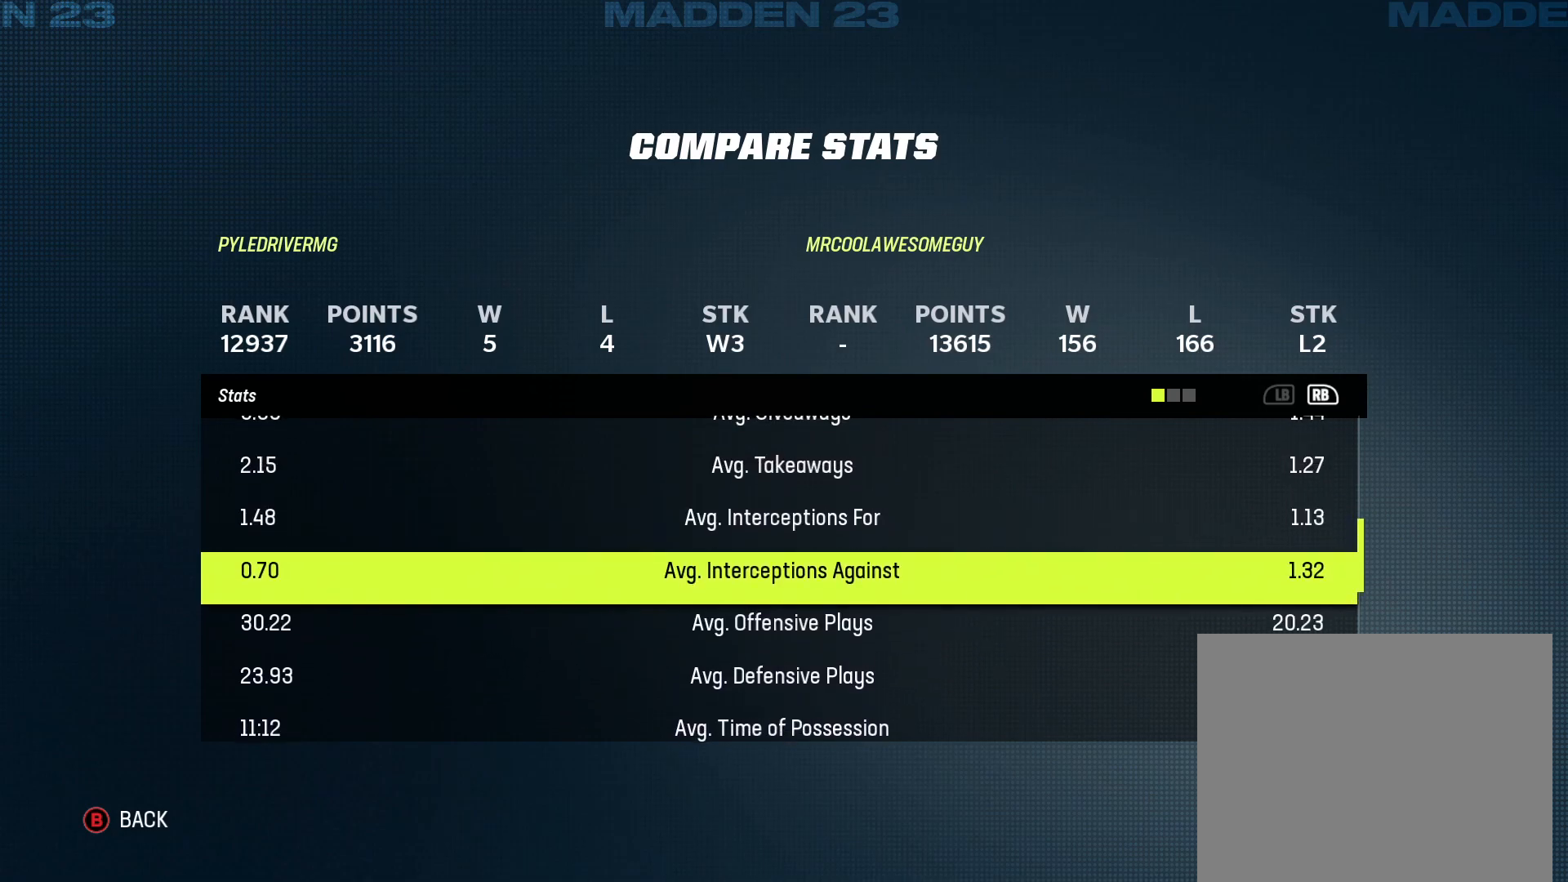
{"buttons": [], "left_stick": "center", "right_stick": "center", "events": []}
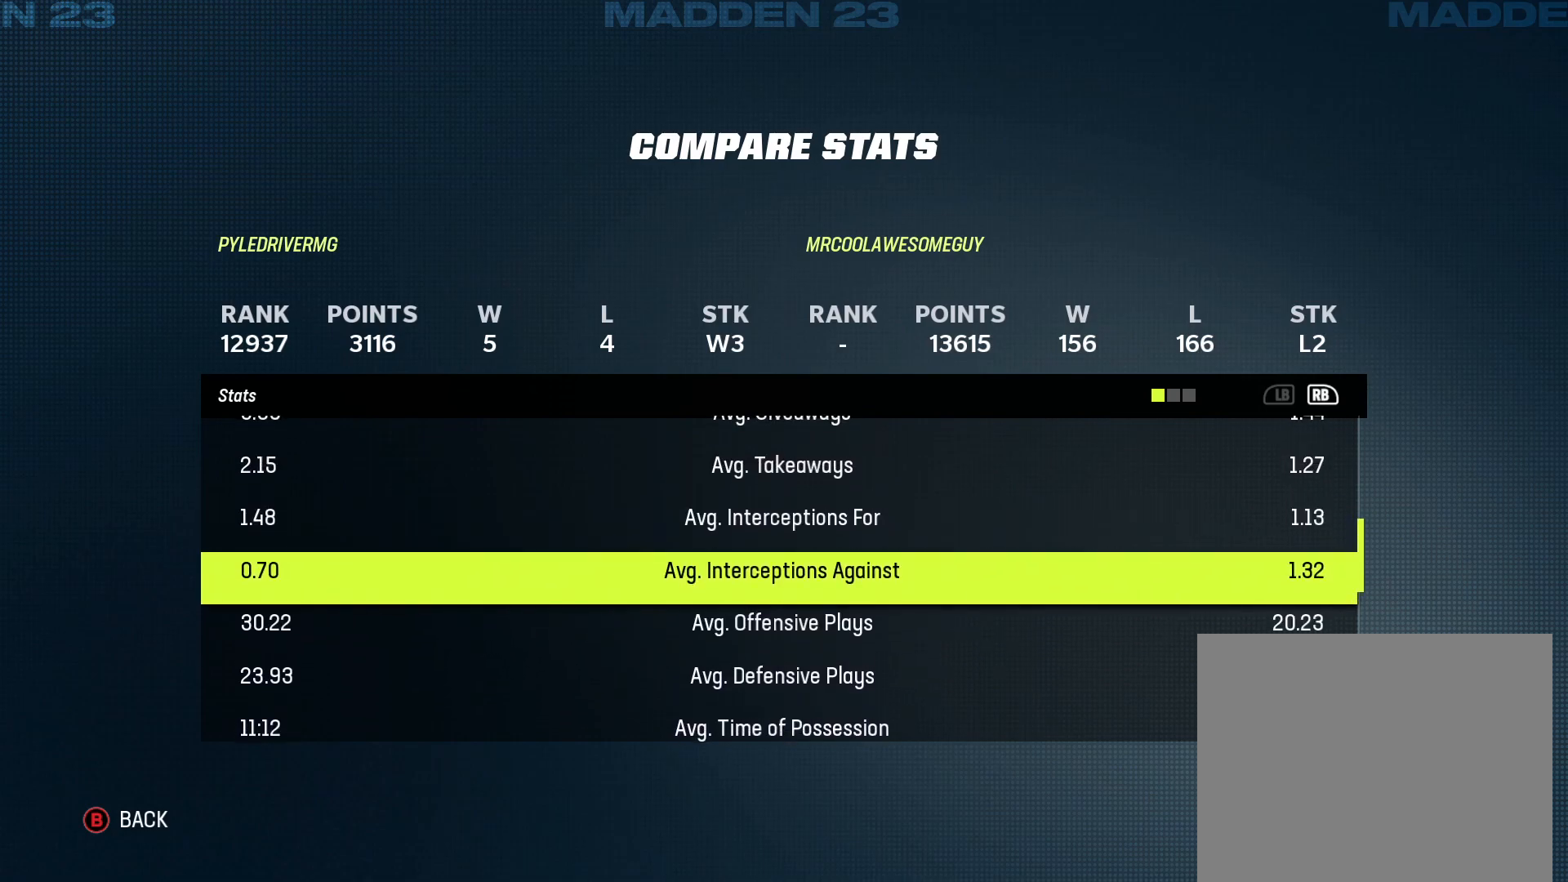
{"buttons": [], "left_stick": "center", "right_stick": "center", "events": []}
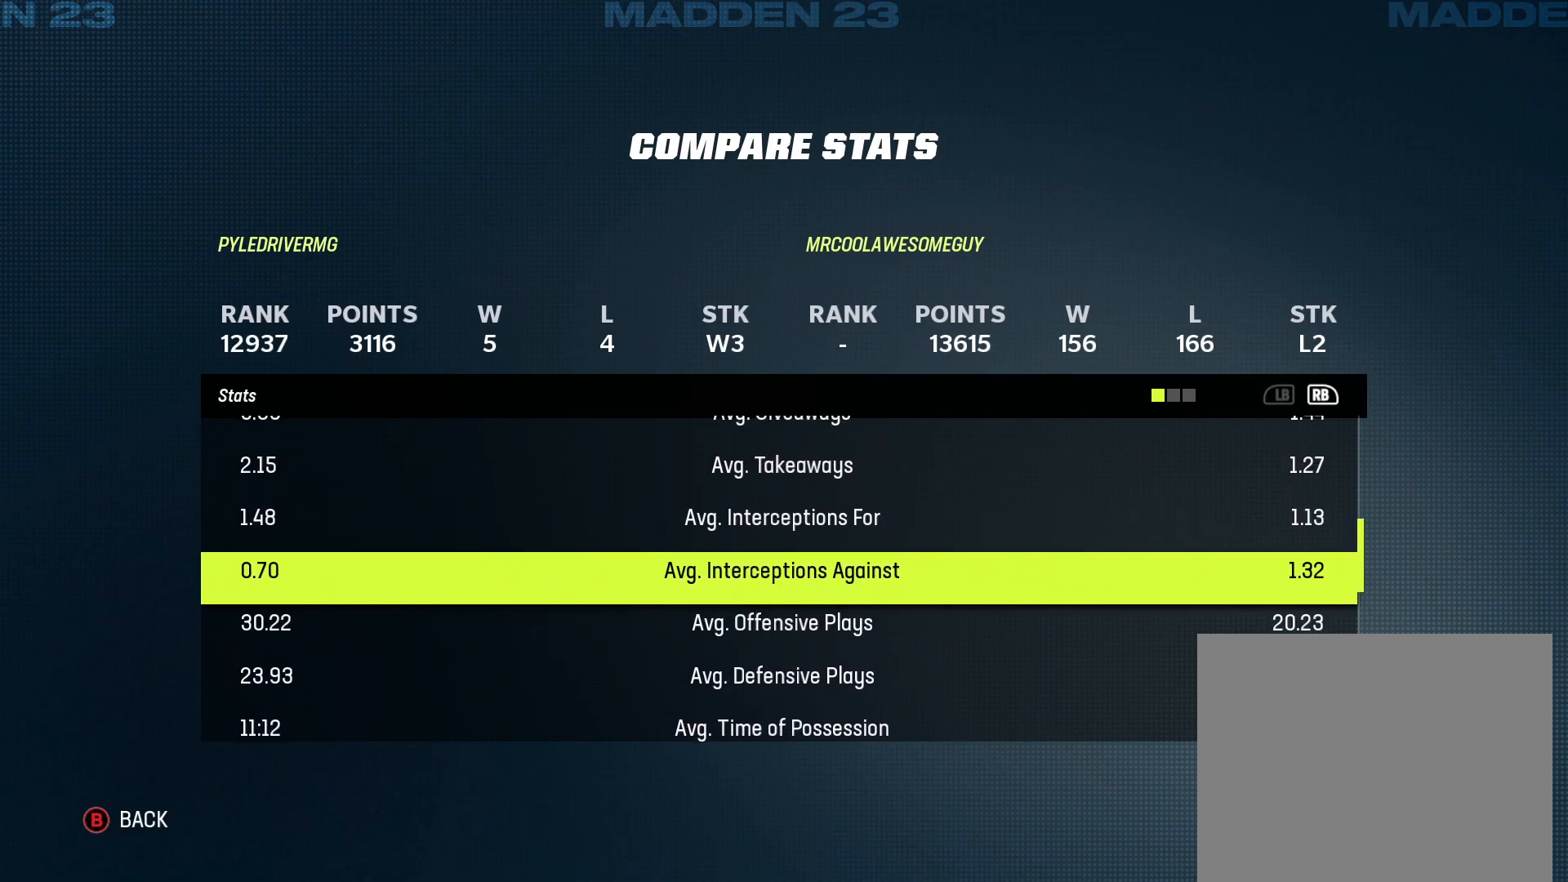
{"buttons": [], "left_stick": "center", "right_stick": "center", "events": []}
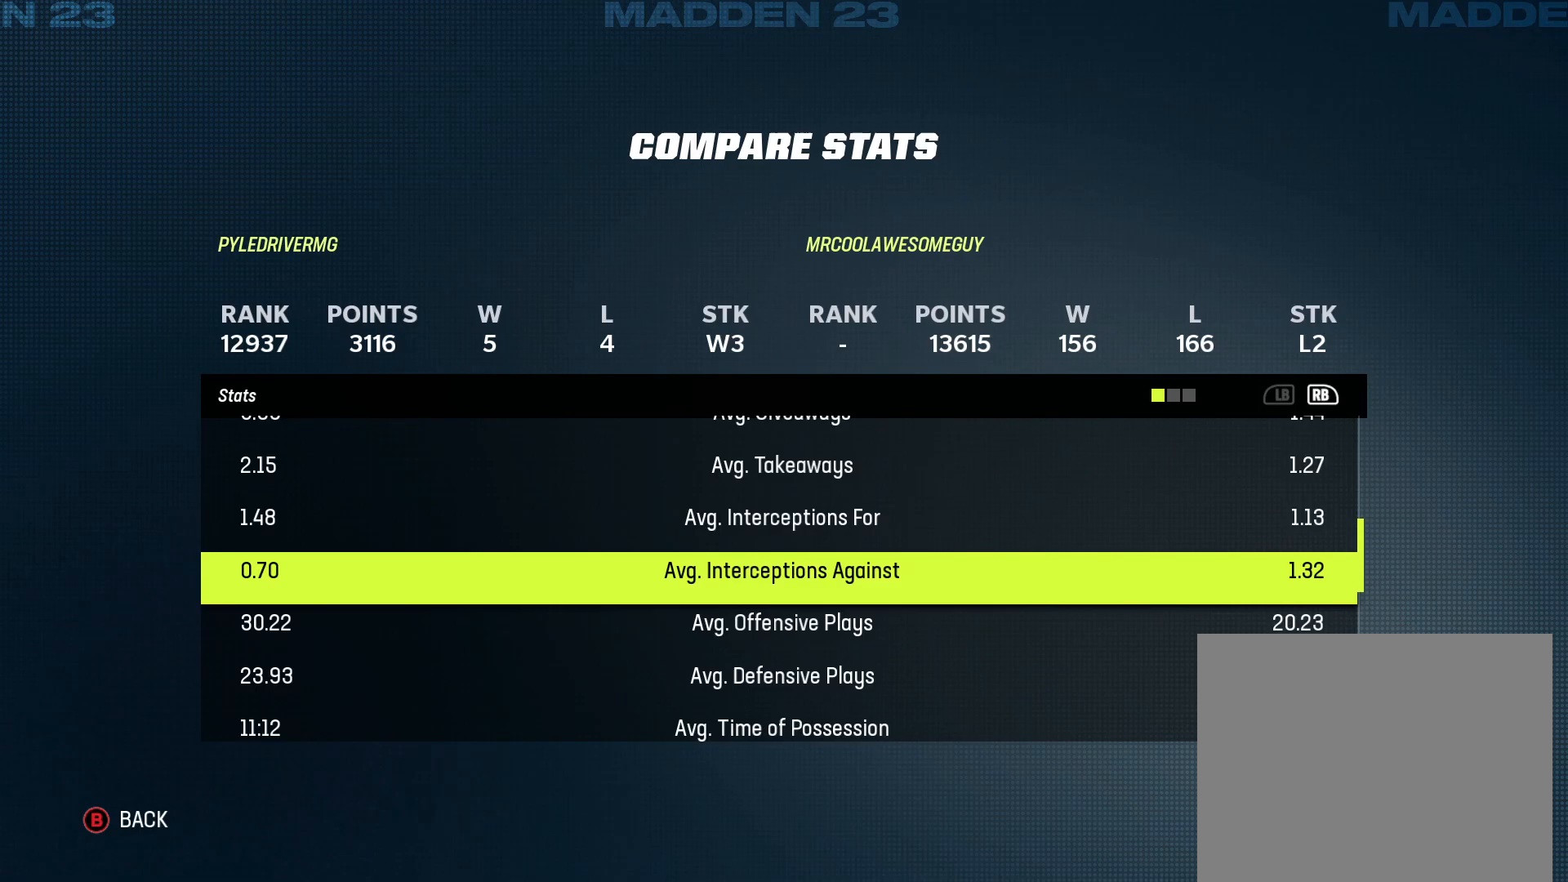
{"buttons": ["DPAD_DOWN"], "left_stick": "center", "right_stick": "center", "events": [[433, "DPAD_DOWN", "down"]]}
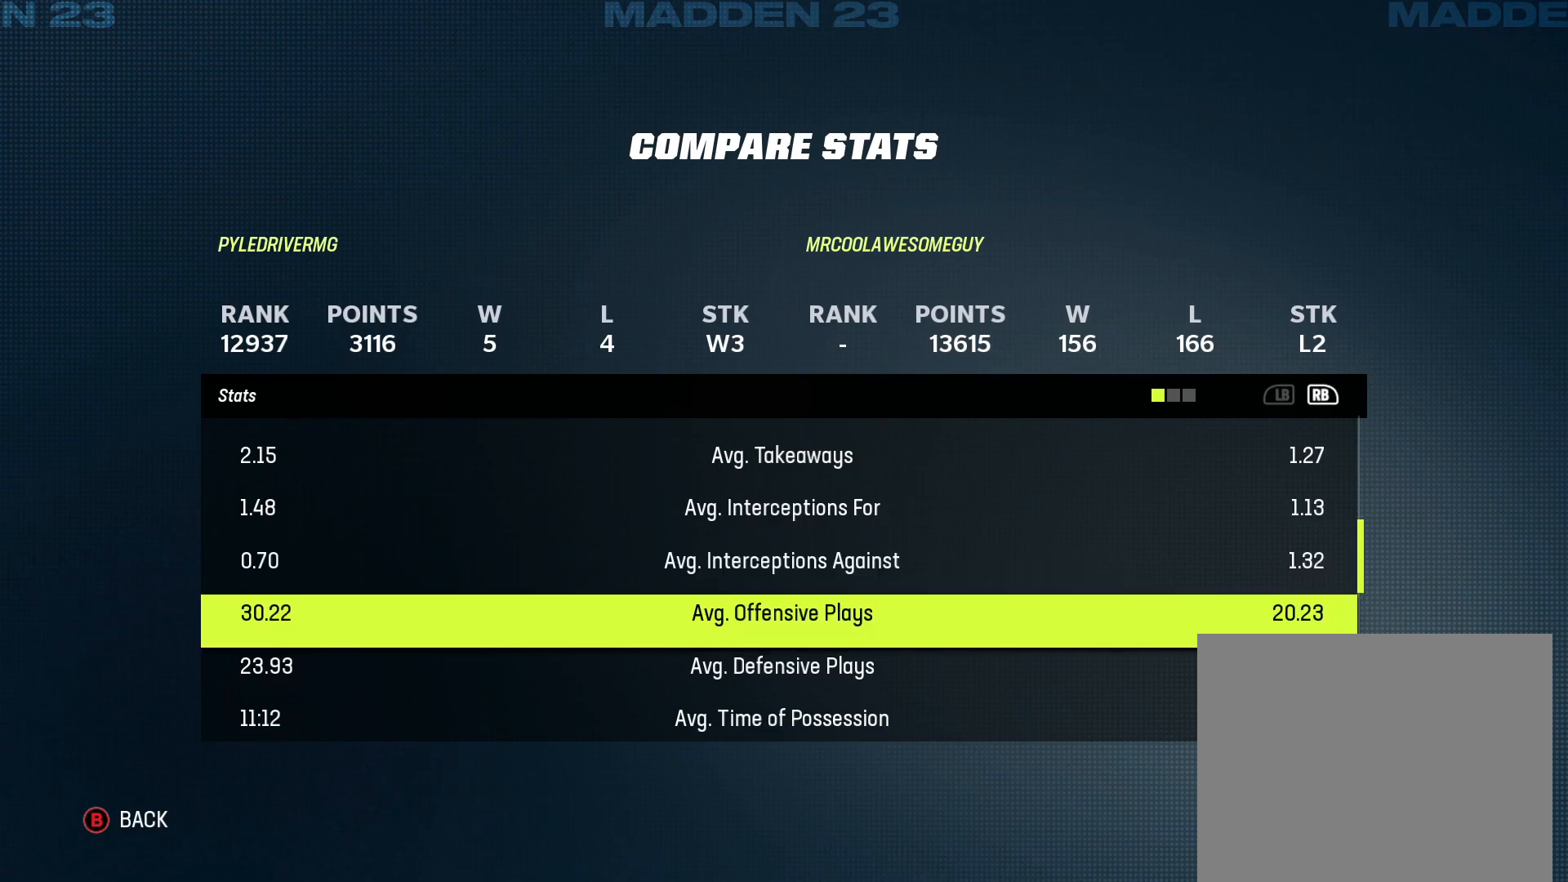
{"buttons": [], "left_stick": "center", "right_stick": "center", "events": [[67, "DPAD_DOWN", "up"]]}
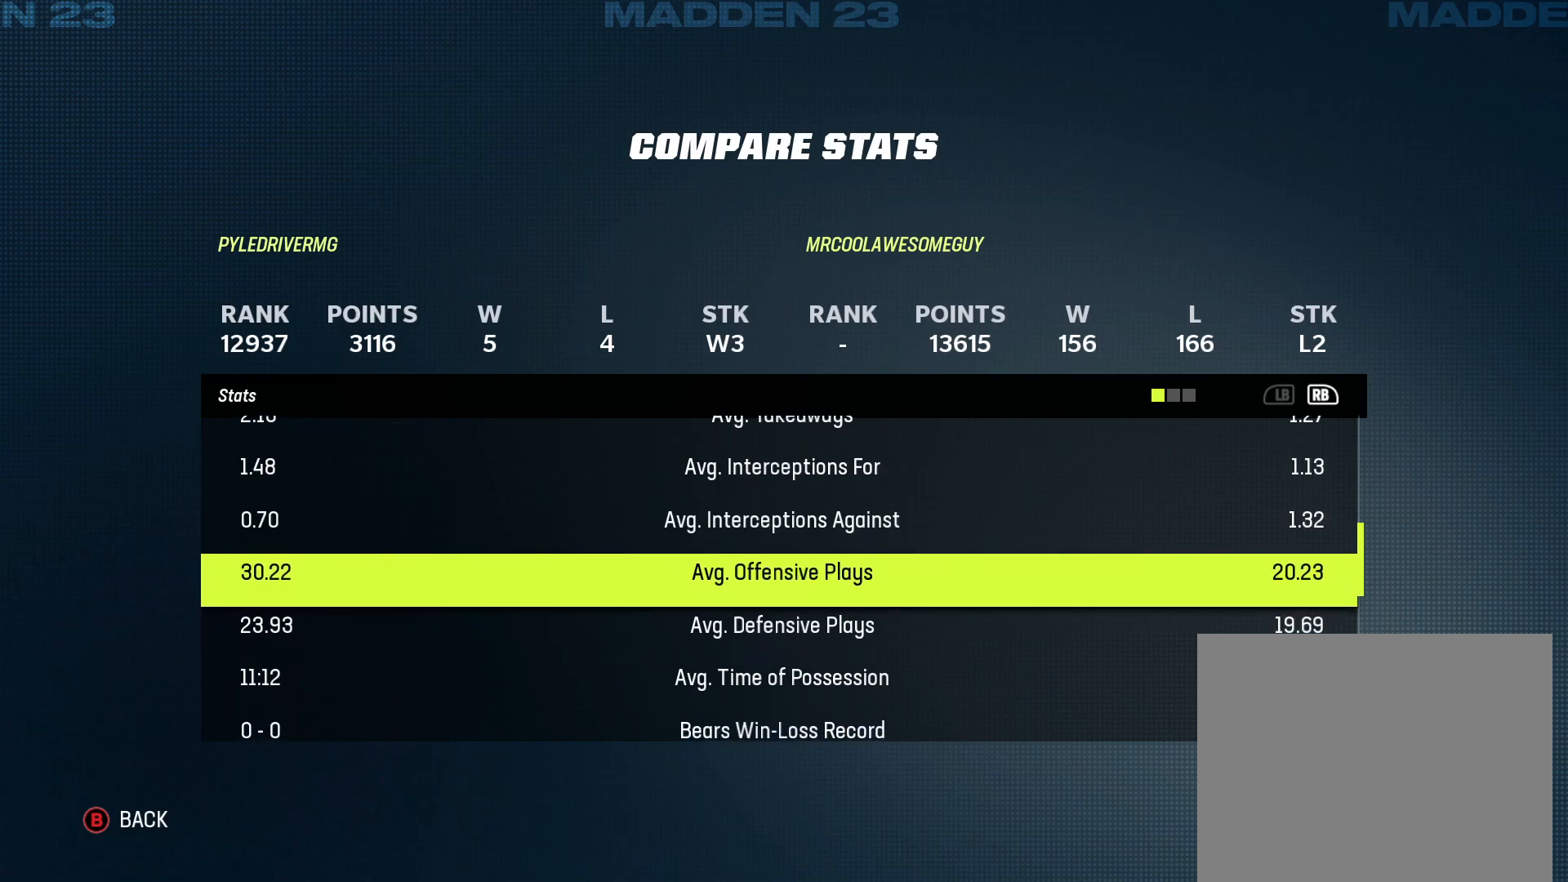
{"buttons": [], "left_stick": "center", "right_stick": "center", "events": []}
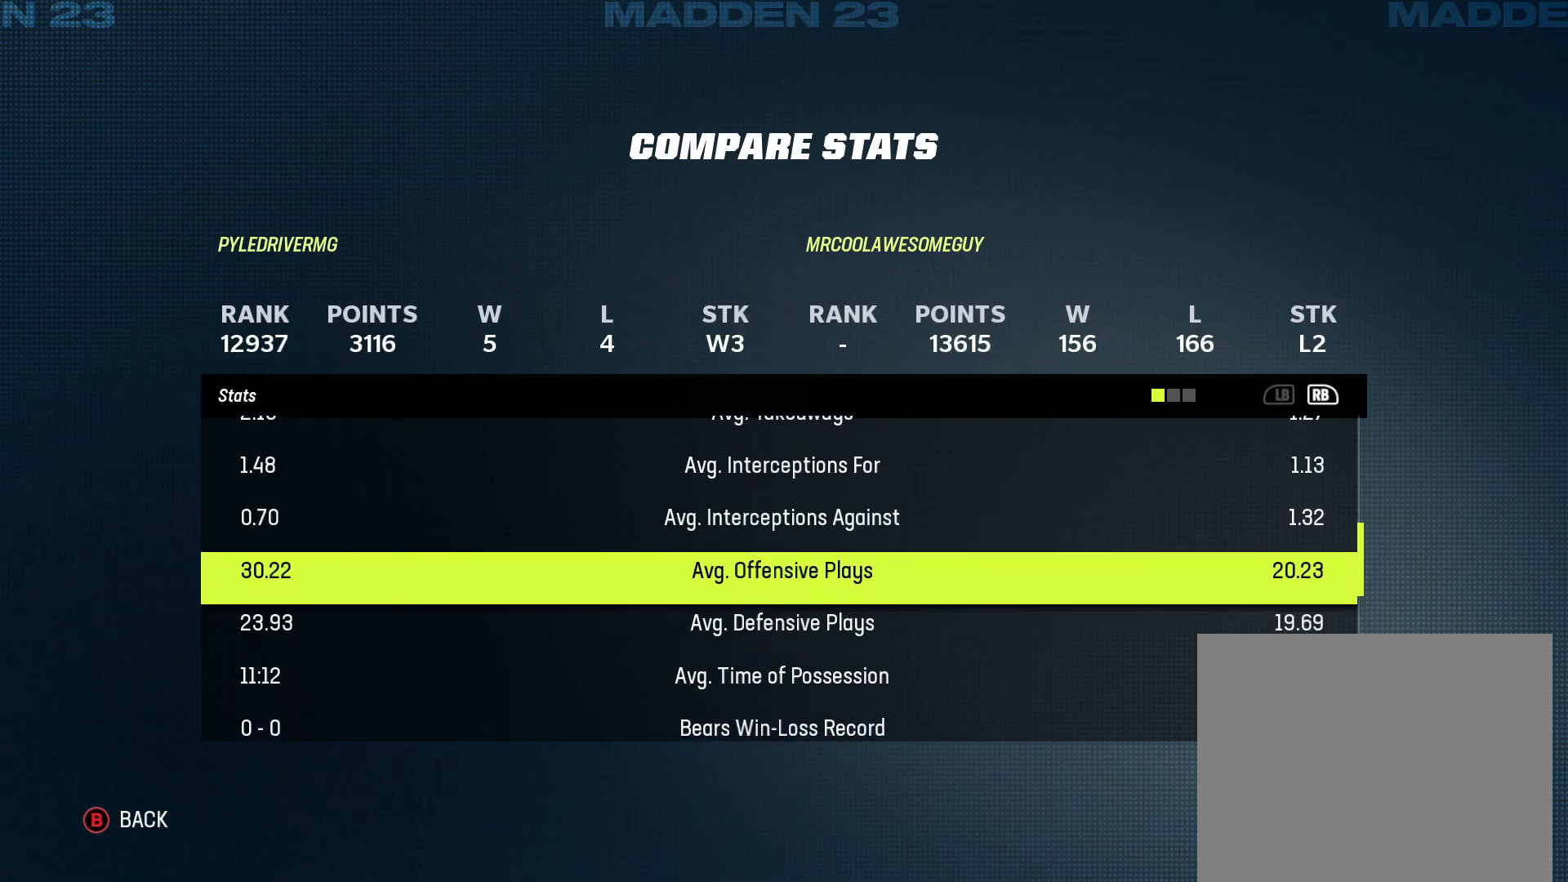
{"buttons": [], "left_stick": "center", "right_stick": "center", "events": []}
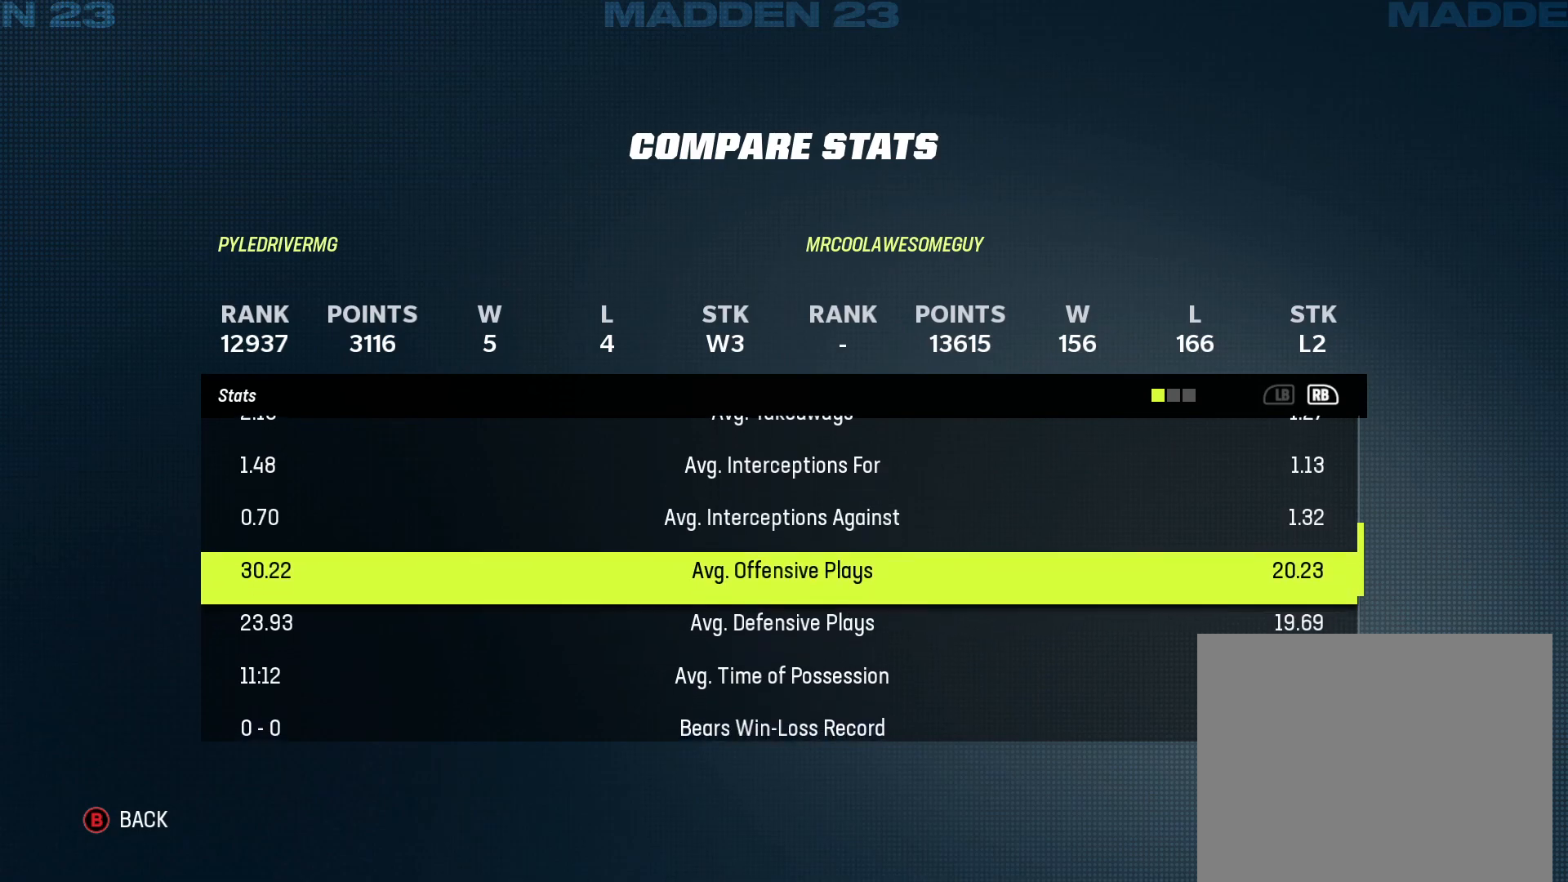
{"buttons": [], "left_stick": "center", "right_stick": "center", "events": []}
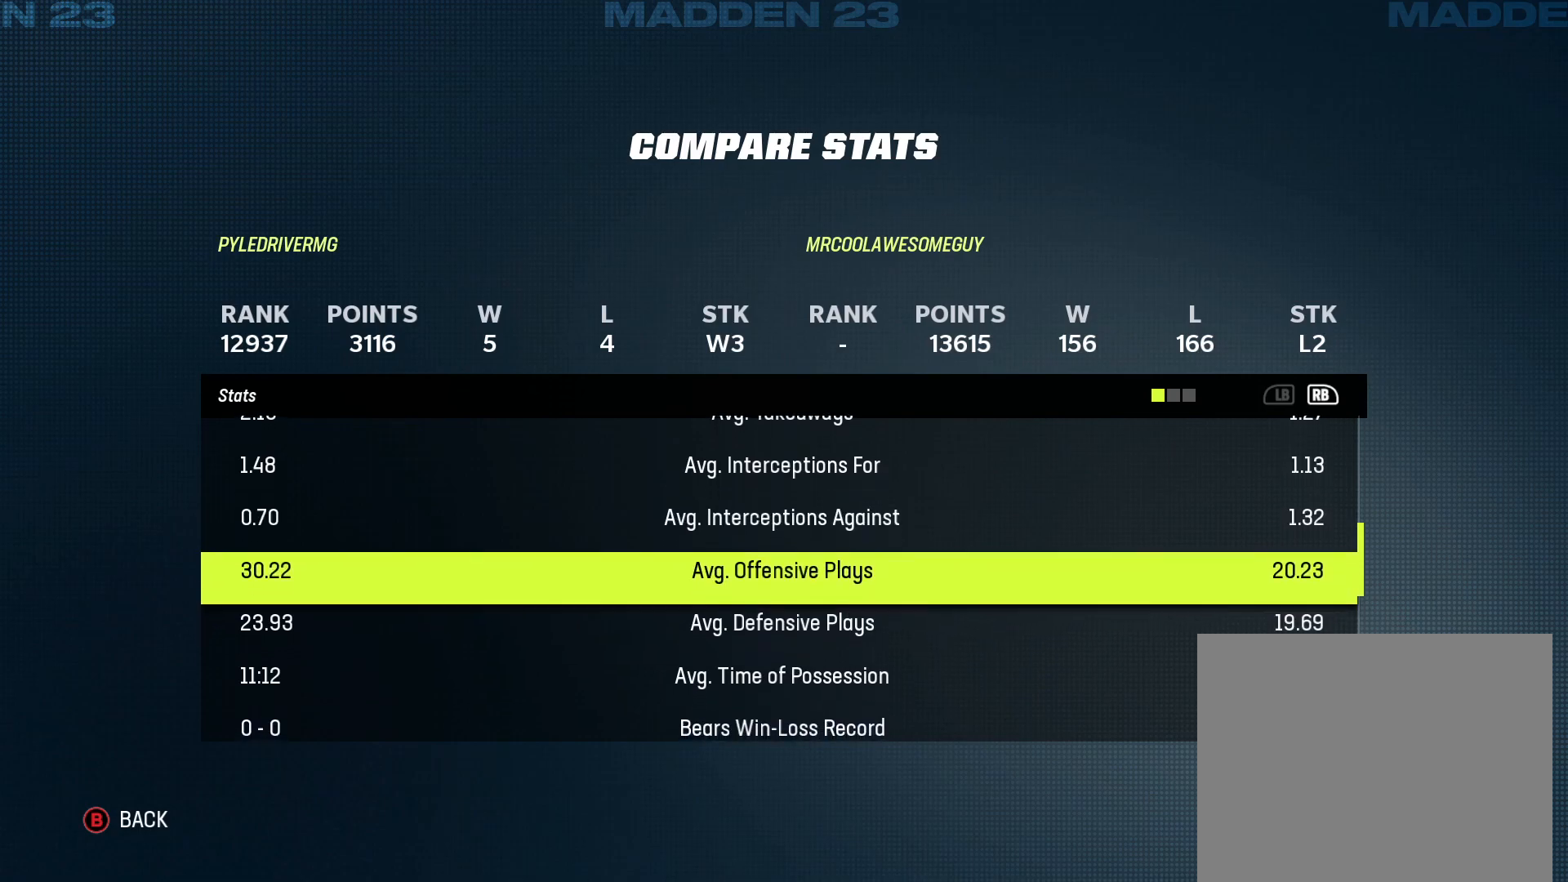
{"buttons": [], "left_stick": "center", "right_stick": "center", "events": []}
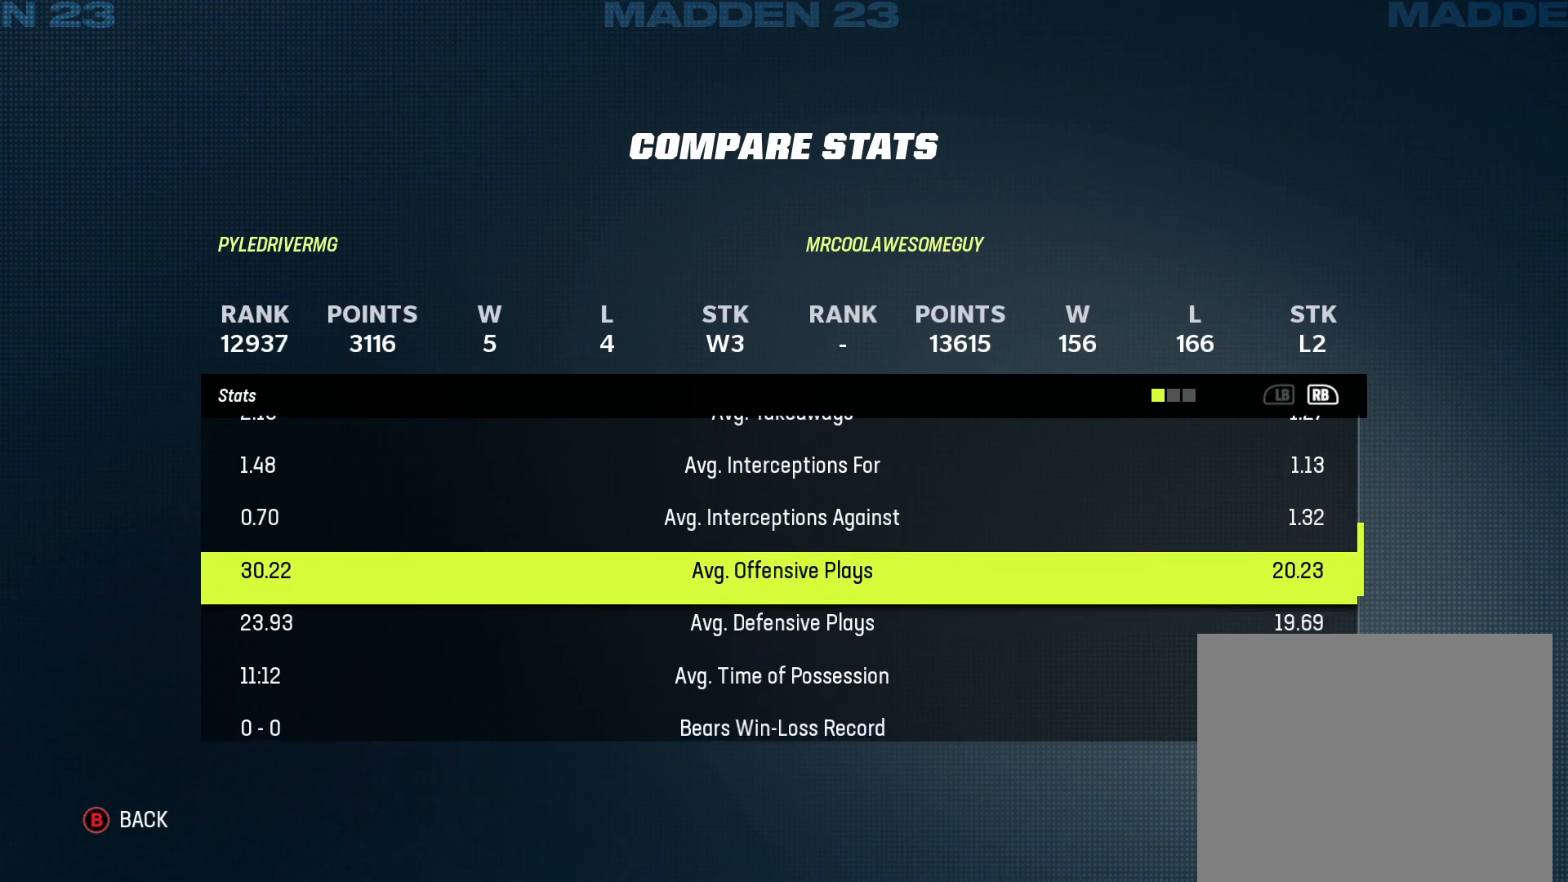
{"buttons": [], "left_stick": "center", "right_stick": "center", "events": [[150, "DPAD_DOWN", "down"], [300, "DPAD_DOWN", "up"]]}
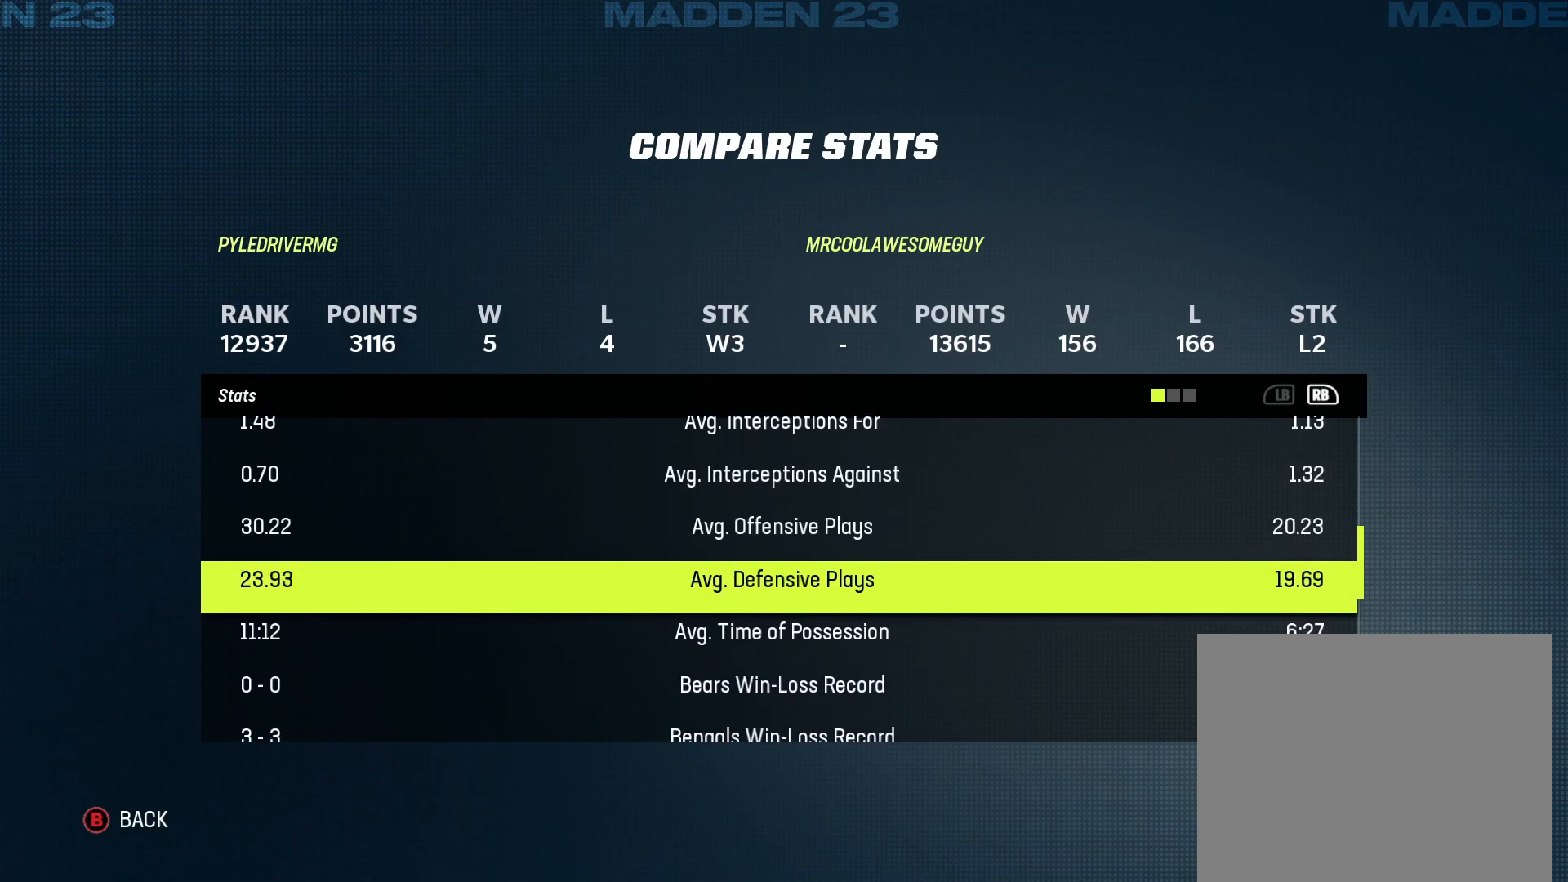
{"buttons": [], "left_stick": "center", "right_stick": "center", "events": []}
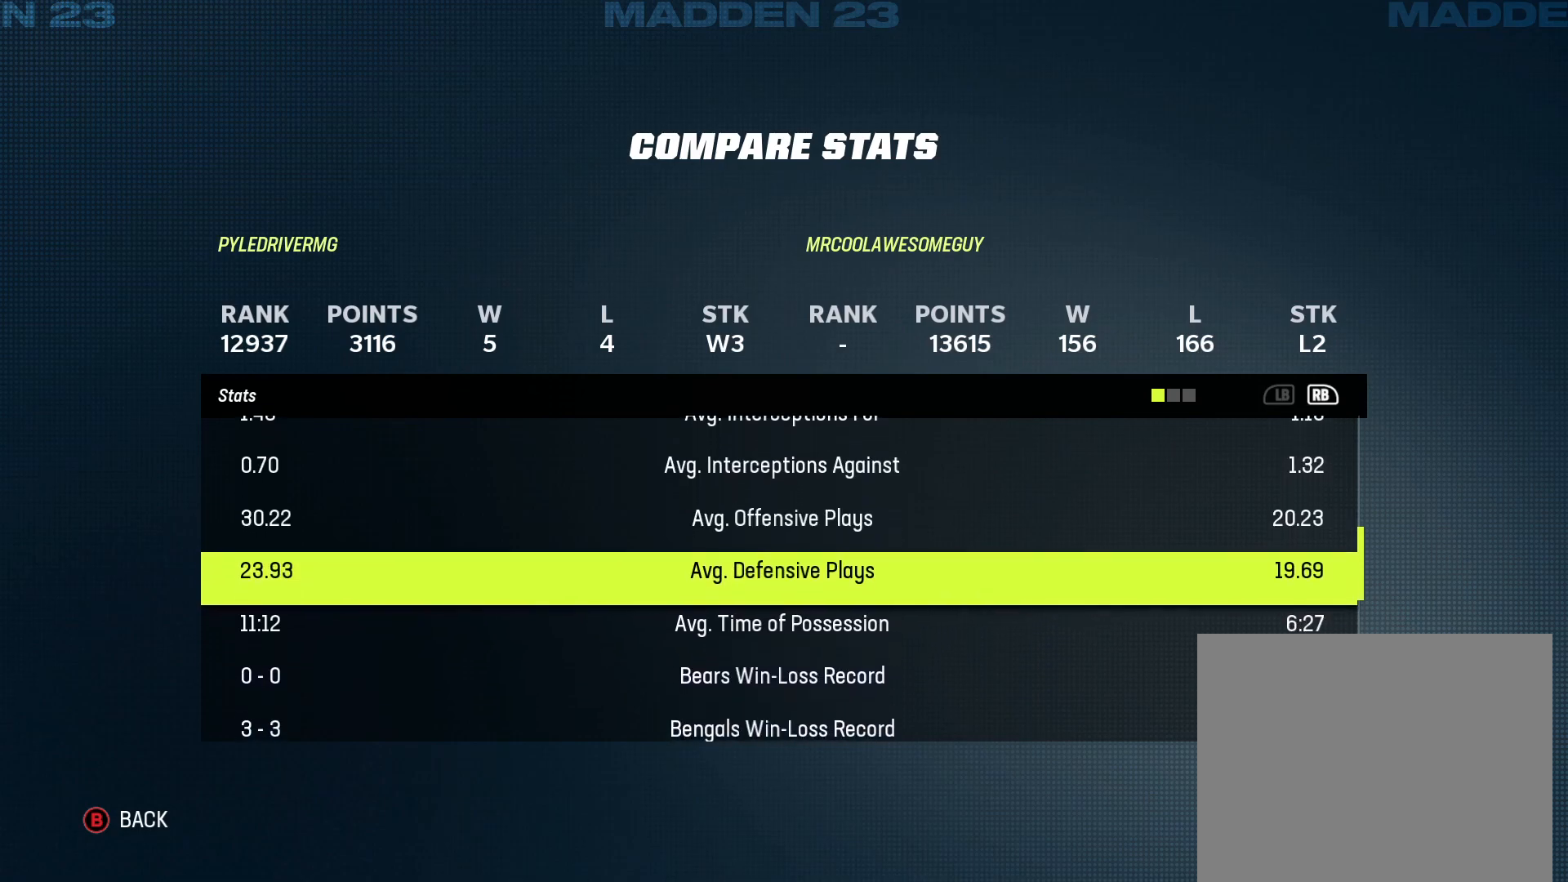
{"buttons": [], "left_stick": "center", "right_stick": "center", "events": [[267, "DPAD_DOWN", "down"], [417, "DPAD_DOWN", "up"]]}
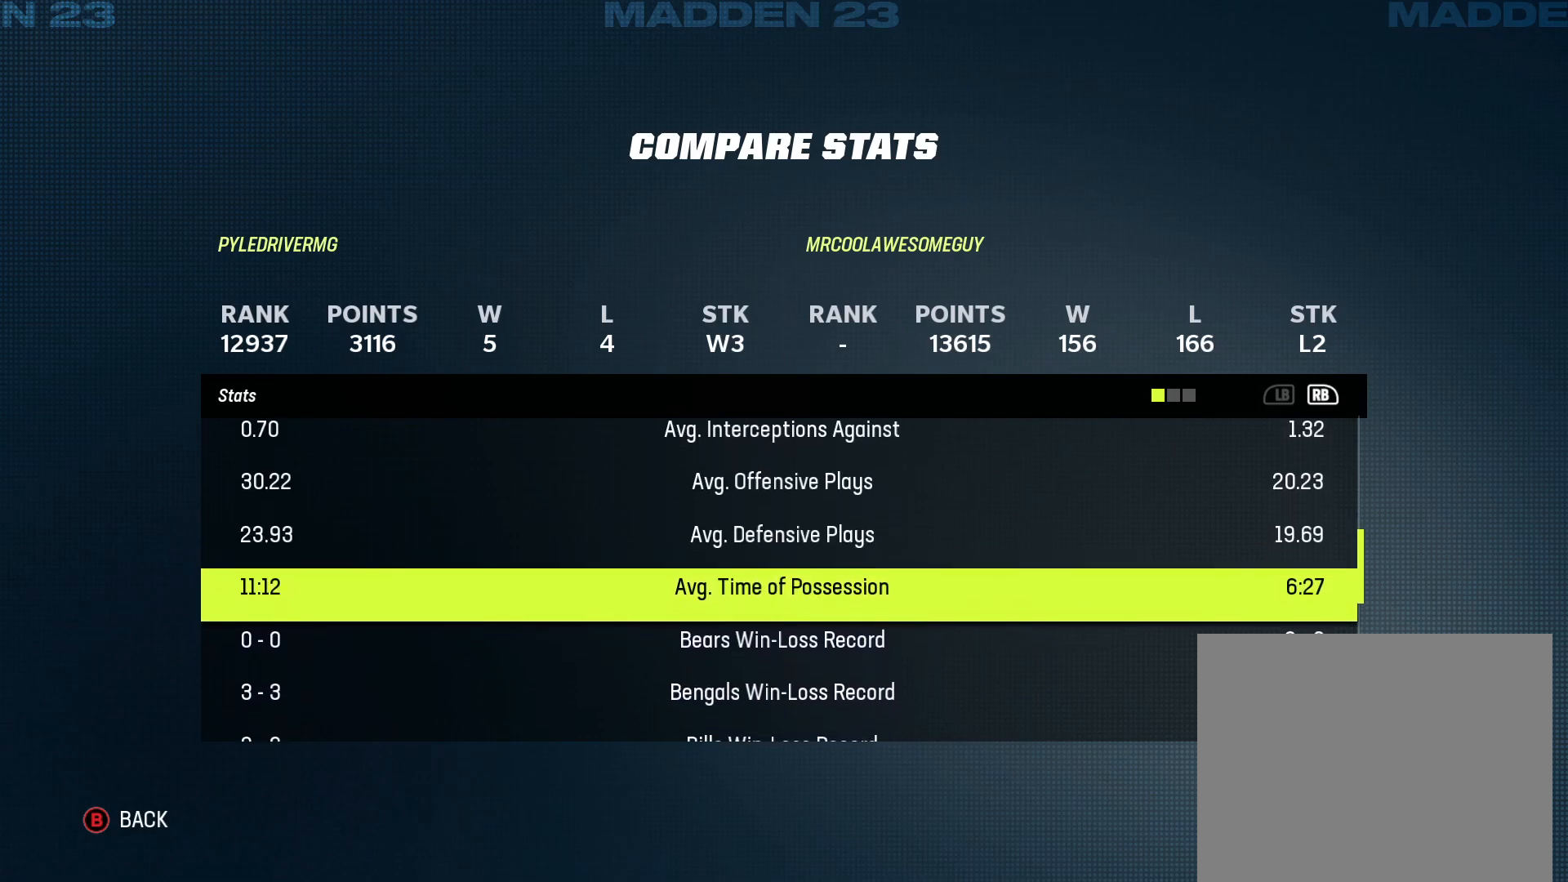
{"buttons": [], "left_stick": "center", "right_stick": "center", "events": []}